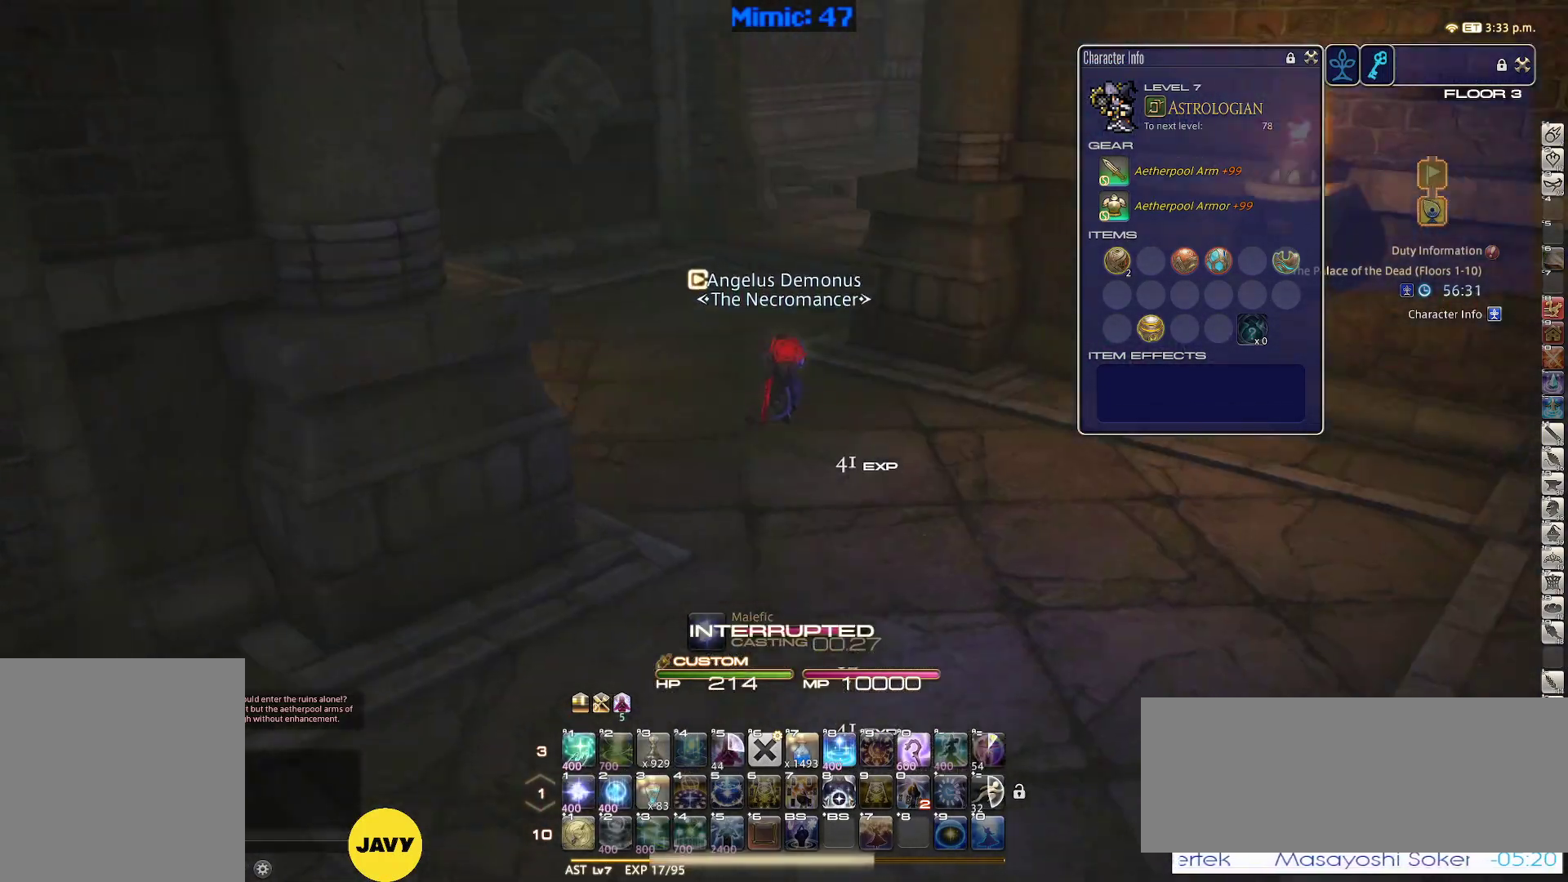
Gameplay with keyboard; each line is a JSON object with the keys held at the frame after it. "events" lists presses ("down") and releases ("up") of ".", "/", "0", "1", "2", "3", "4", "5", "6", "7", "8", "9", "a", "alt_l", "alt_r", "b", "backslash", "backspace", "c", "caps_lock", "comma", "ctrl_l", "ctrl_r", "d", "down", "e", "equals", "escape", "f", "f1", "f10", "f11", "f12", "f2", "f3", "f4", "f5", "f6", "f7", "f8", "f9", "g", "h", "i", "j", "k", "l", "lbracket", "left", "m", "minus", "n", "o", "p", "q", "quote", "r", "rbracket", "return", "right", "s", "semicolon", "shift_l", "shift_r", "space", "super", "t", "tab", "tilde", "u", "up", "v", "w", "x", "y" and "z" between this image and that frame as [ms after this image, input, new state], when the widget could be followed in between. No other keys are recorded. Mouse input is not recorded.
{"keys": ["d", "p", "w"], "events": [[100, "p", "up"], [133, "p", "down"], [233, "p", "up"], [333, "p", "down"], [467, "d", "down"]]}
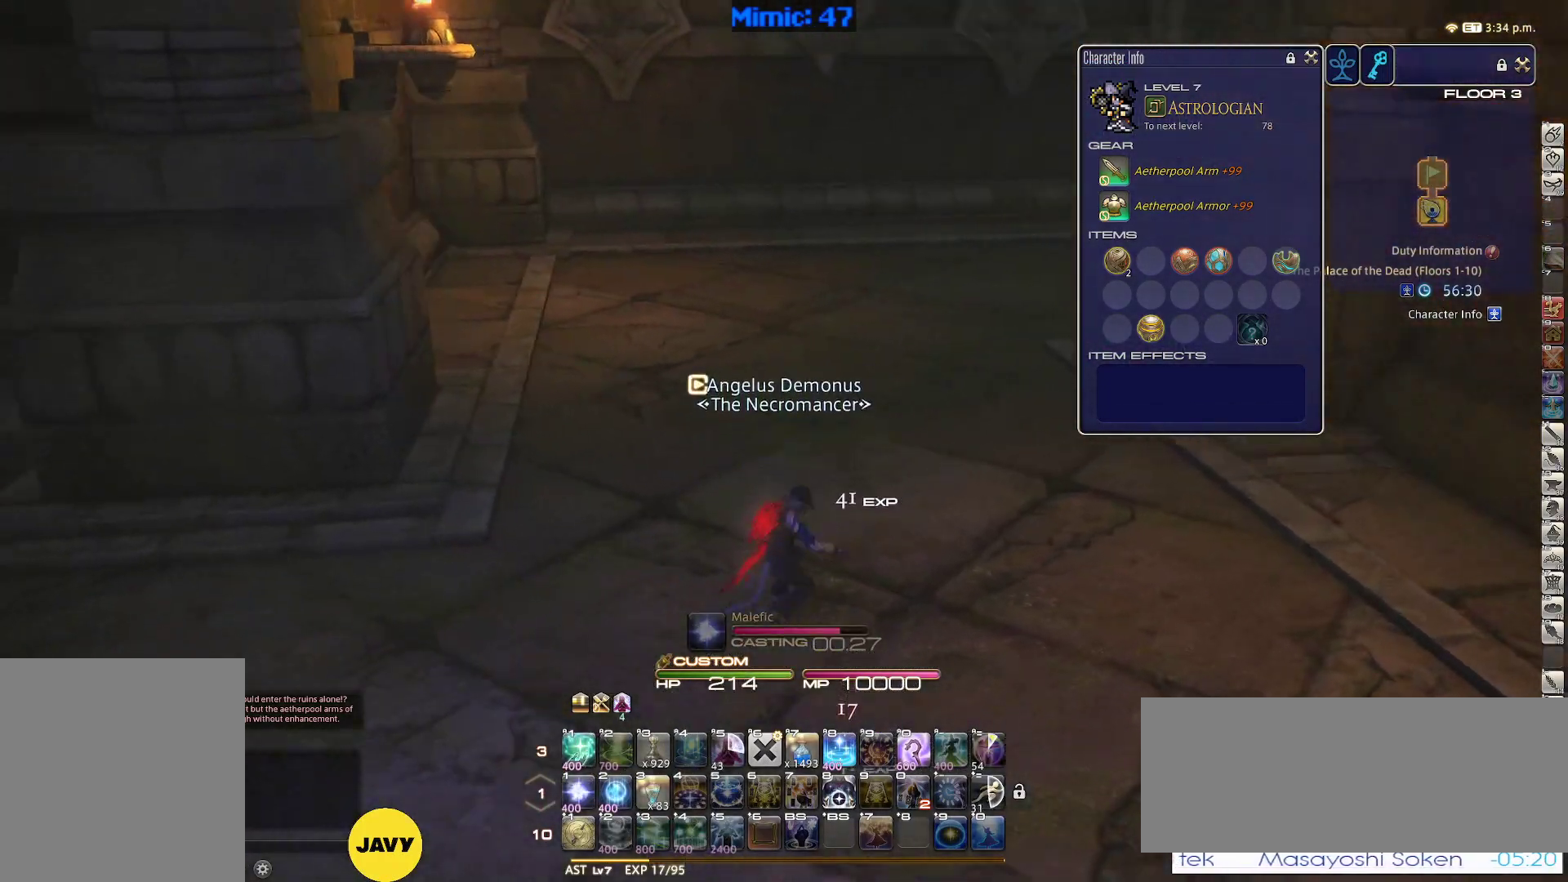
{"keys": ["d", "w"], "events": [[17, "p", "up"], [150, "p", "down"], [383, "p", "up"]]}
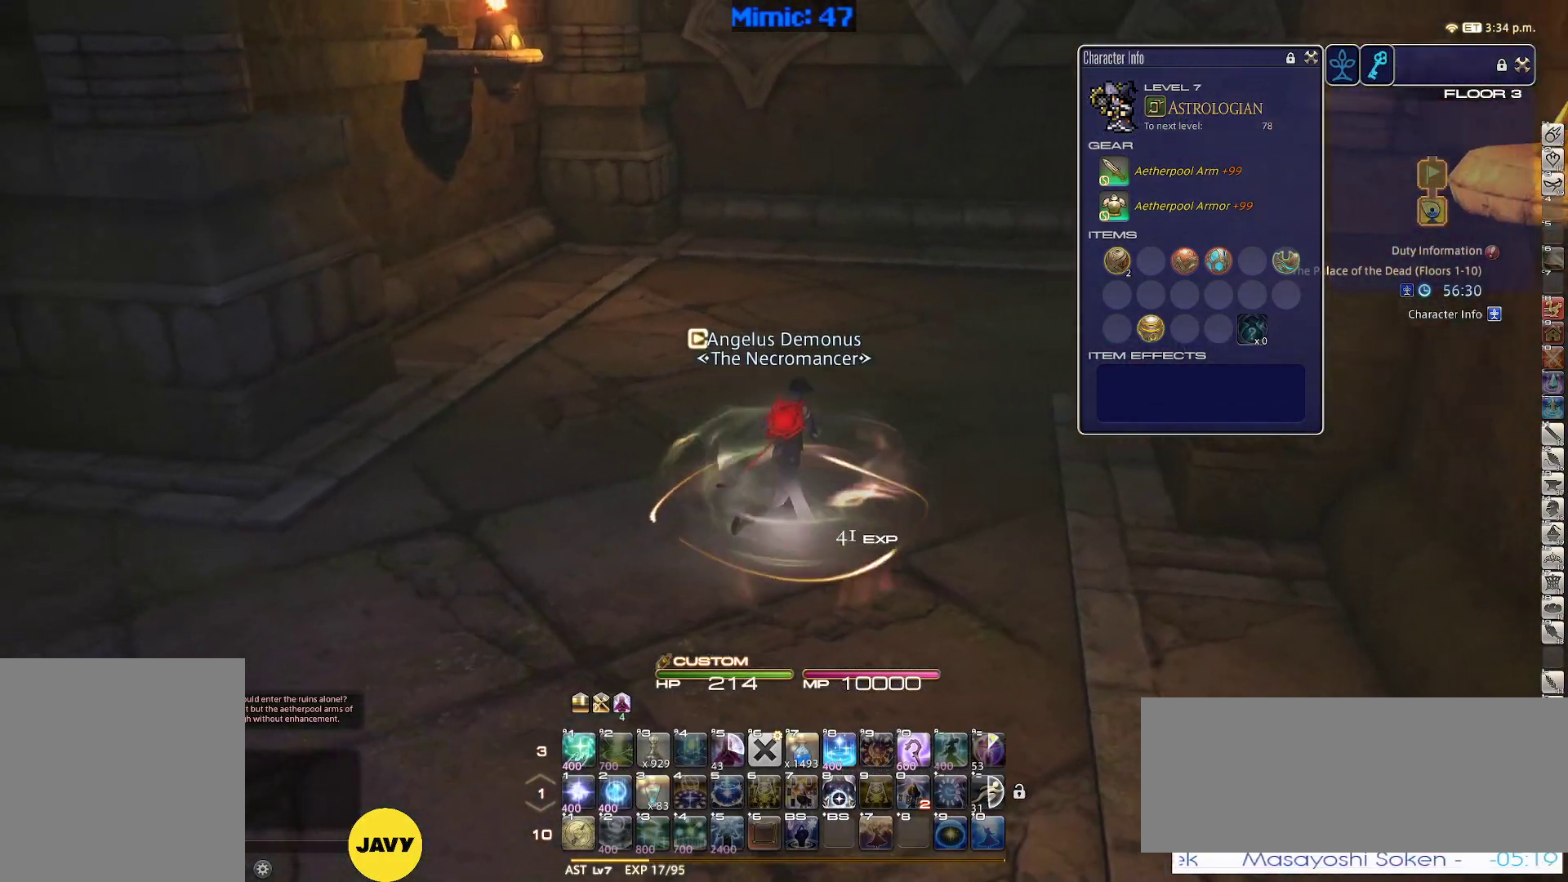
{"keys": ["w"], "events": [[33, "rbracket", "down"], [117, "rbracket", "up"], [167, "d", "up"]]}
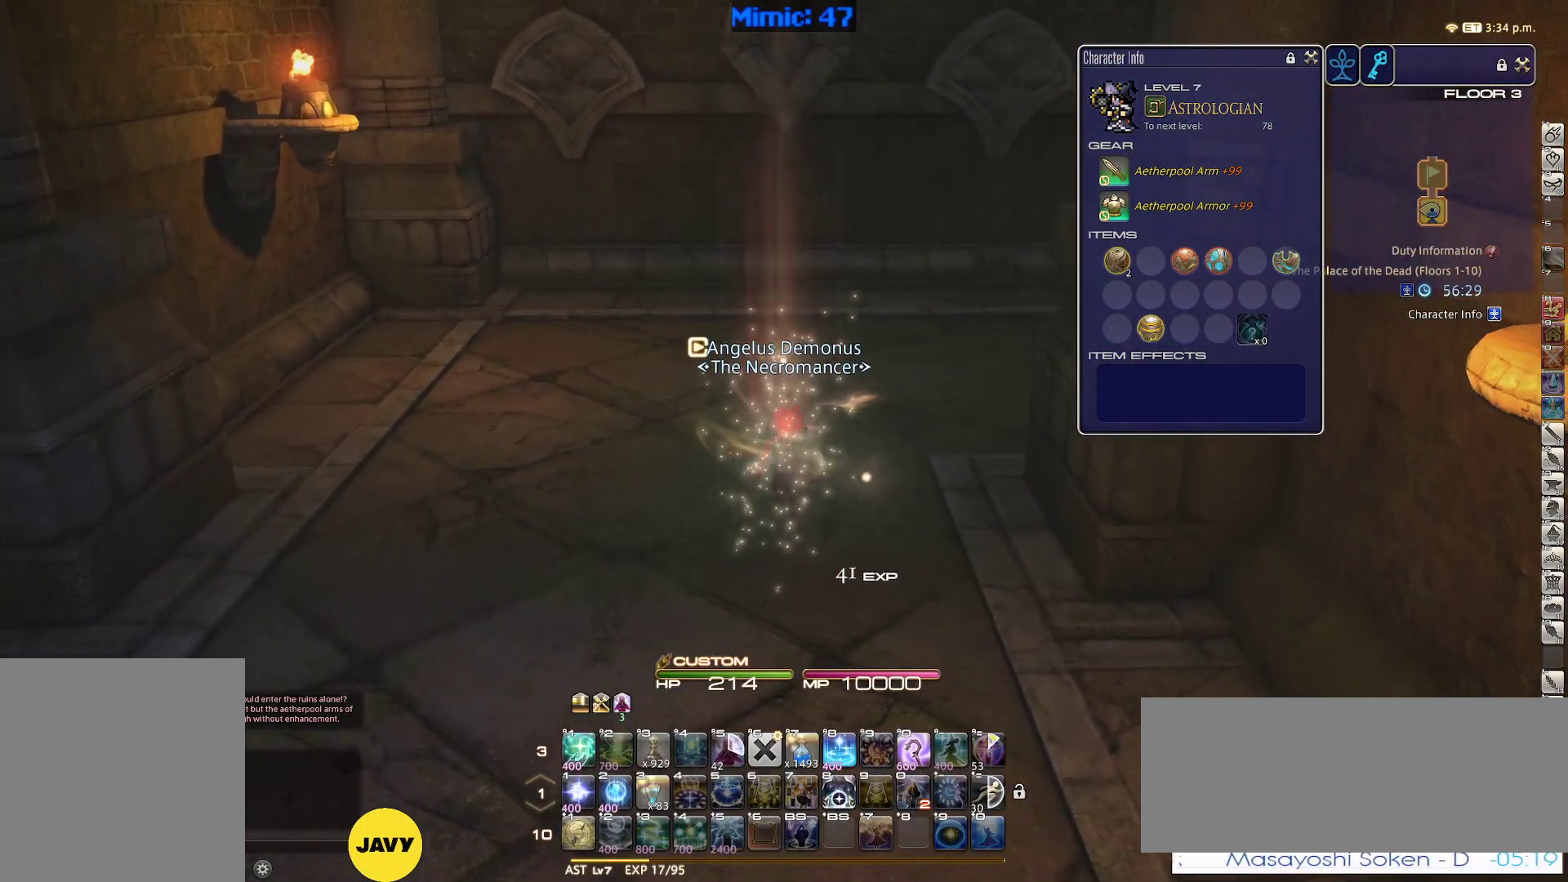
{"keys": ["w"], "events": []}
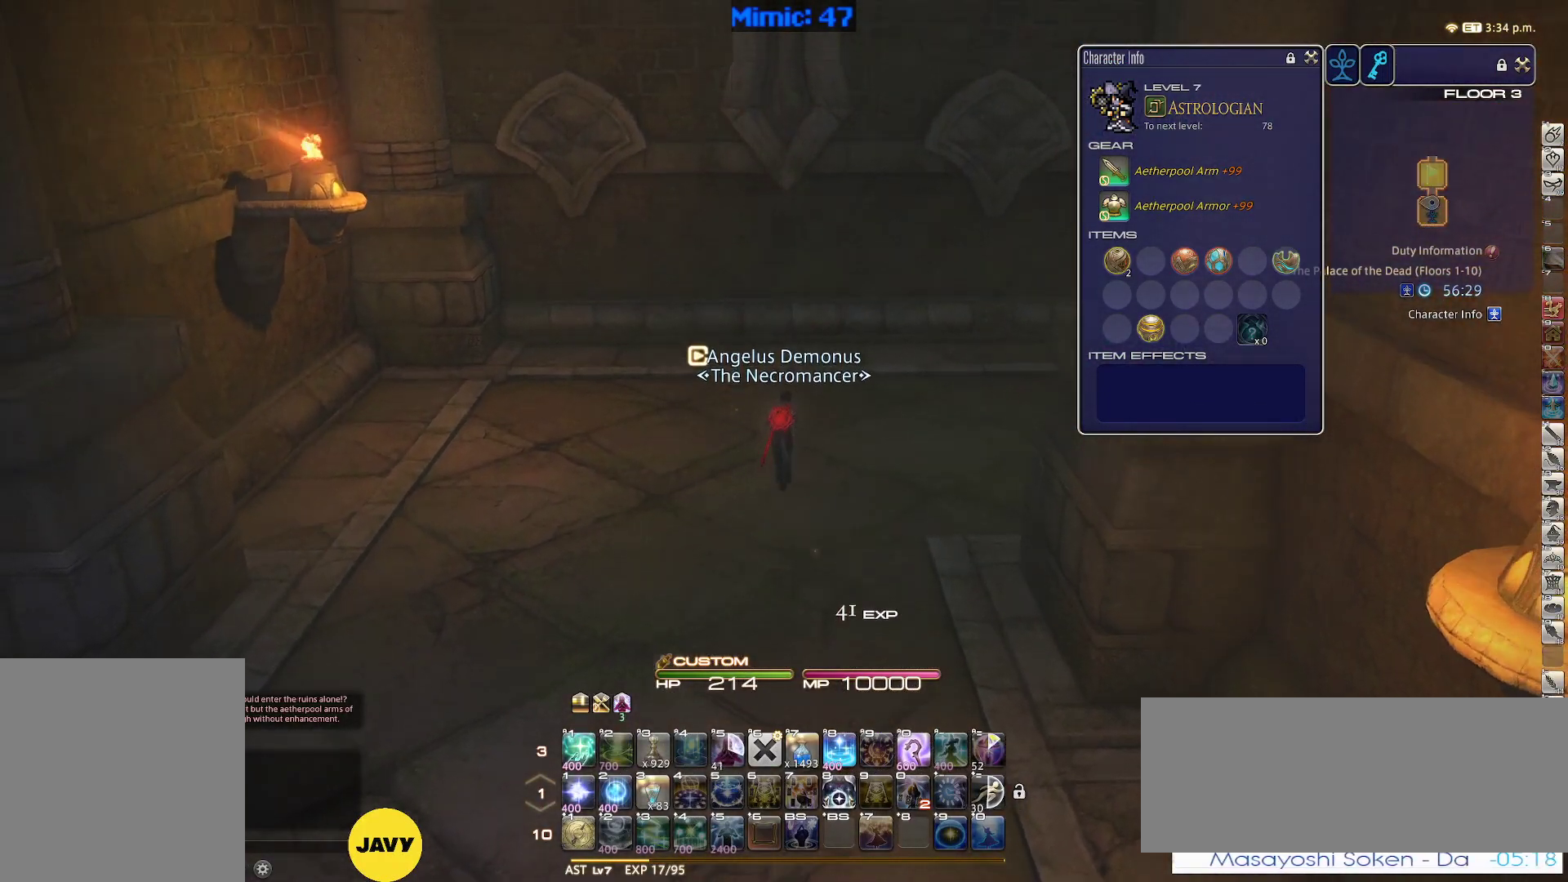
{"keys": ["d", "w"], "events": [[300, "d", "down"]]}
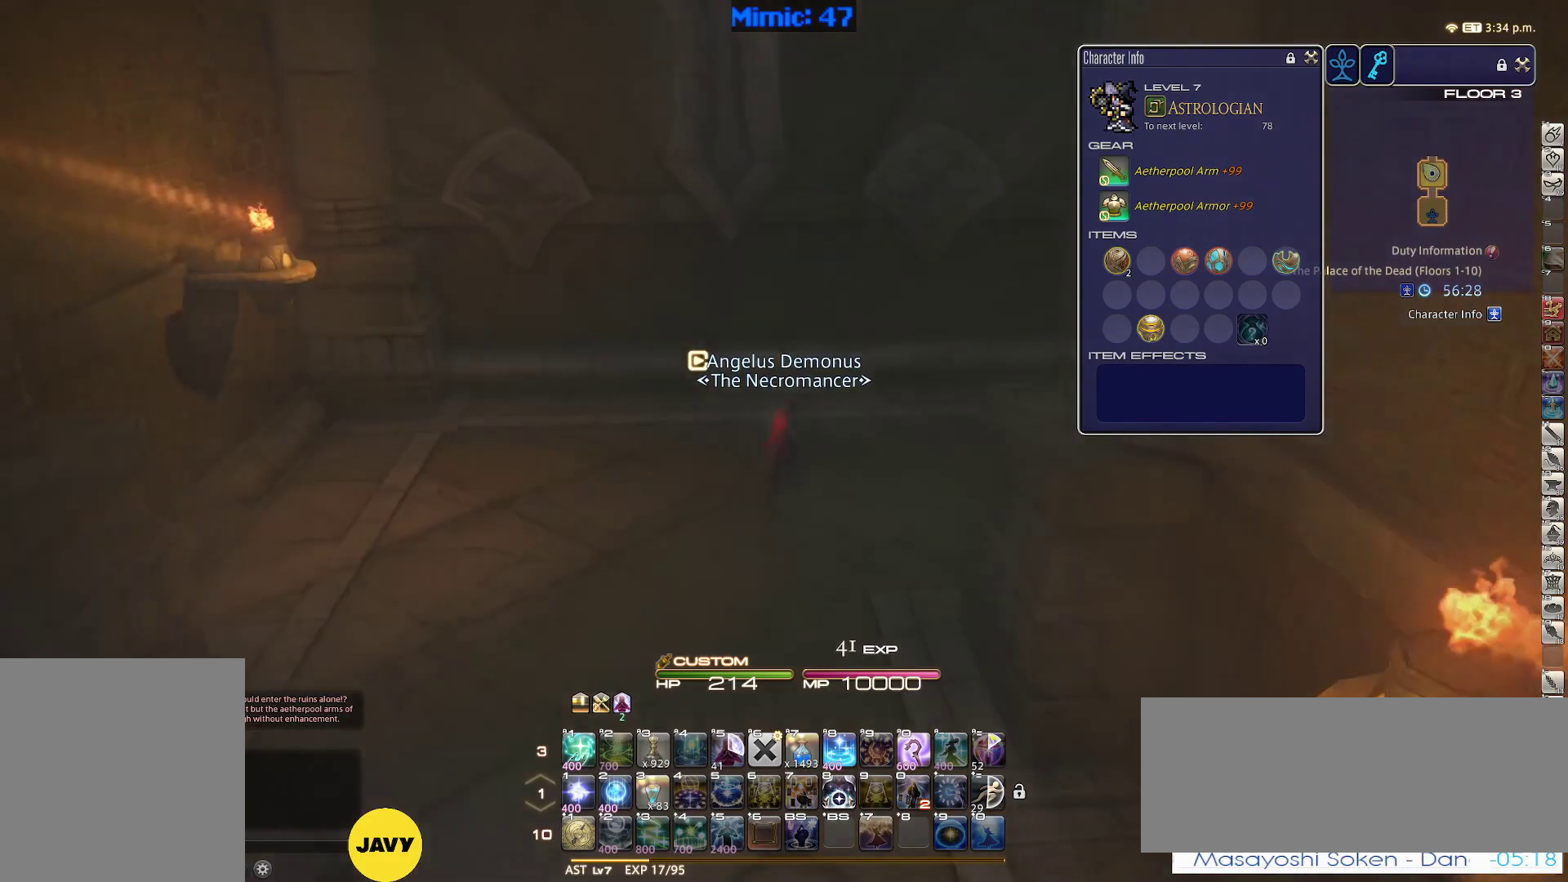
{"keys": ["d"], "events": [[83, "w", "up"]]}
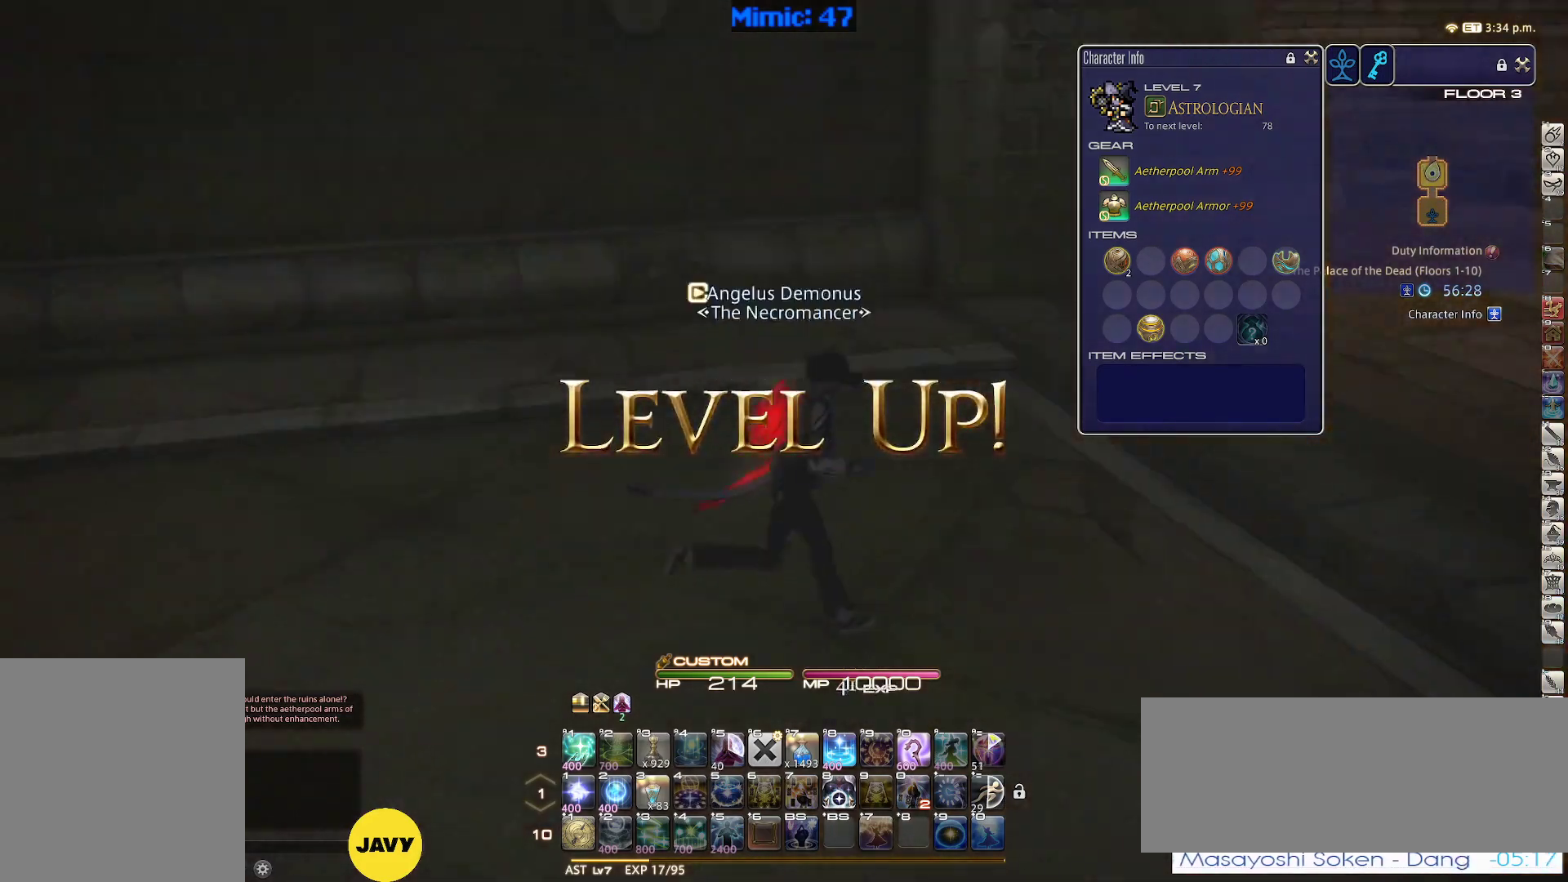
{"keys": ["d", "w"], "events": [[333, "w", "down"]]}
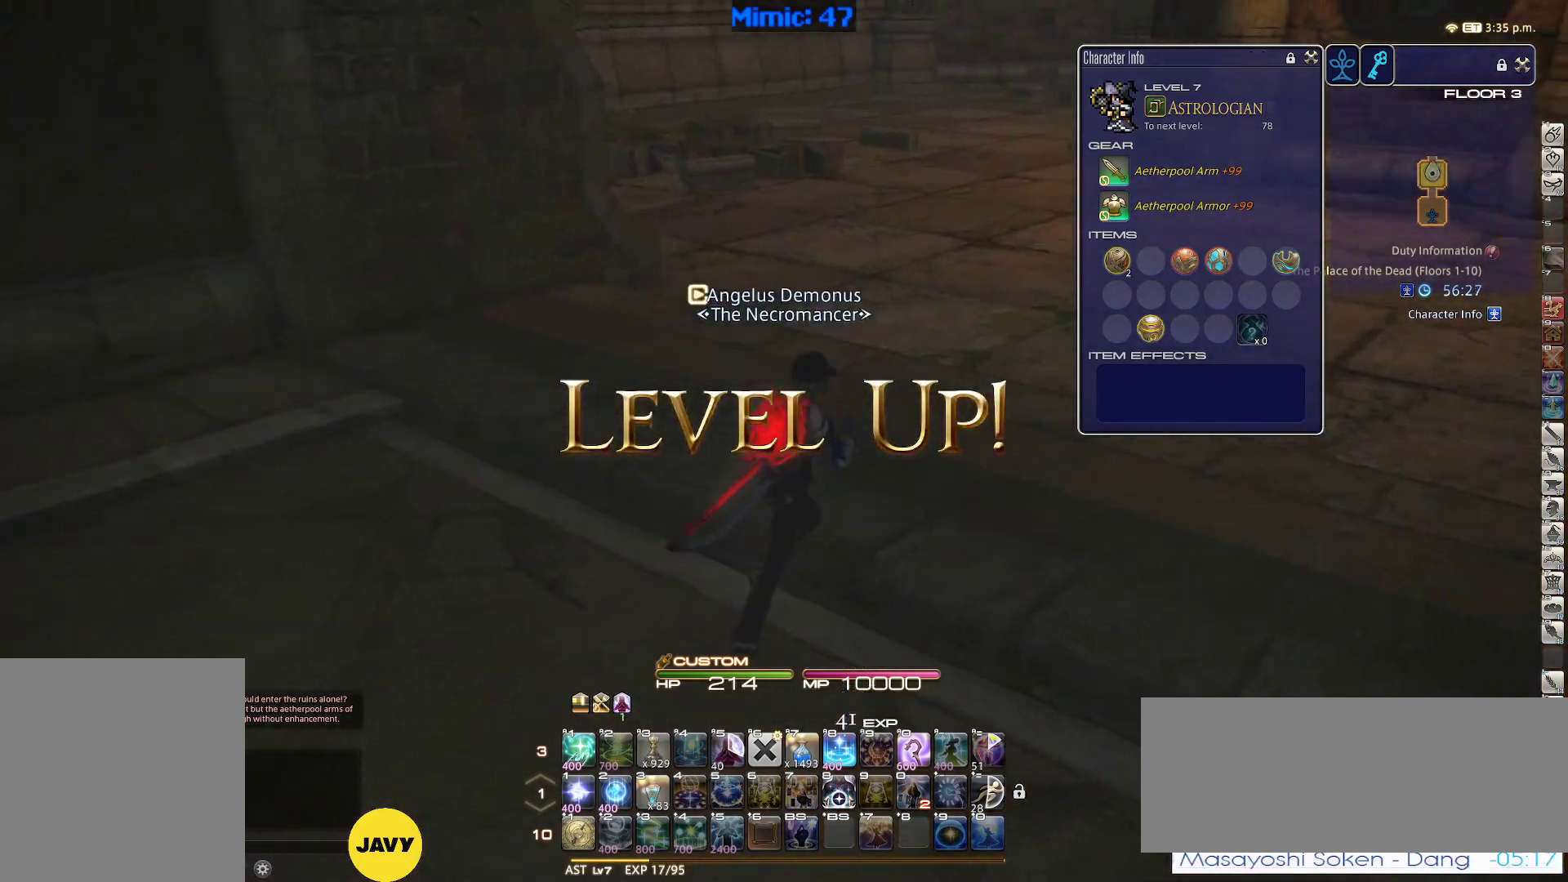
{"keys": ["w"], "events": [[117, "rbracket", "down"], [300, "d", "up"], [483, "rbracket", "up"]]}
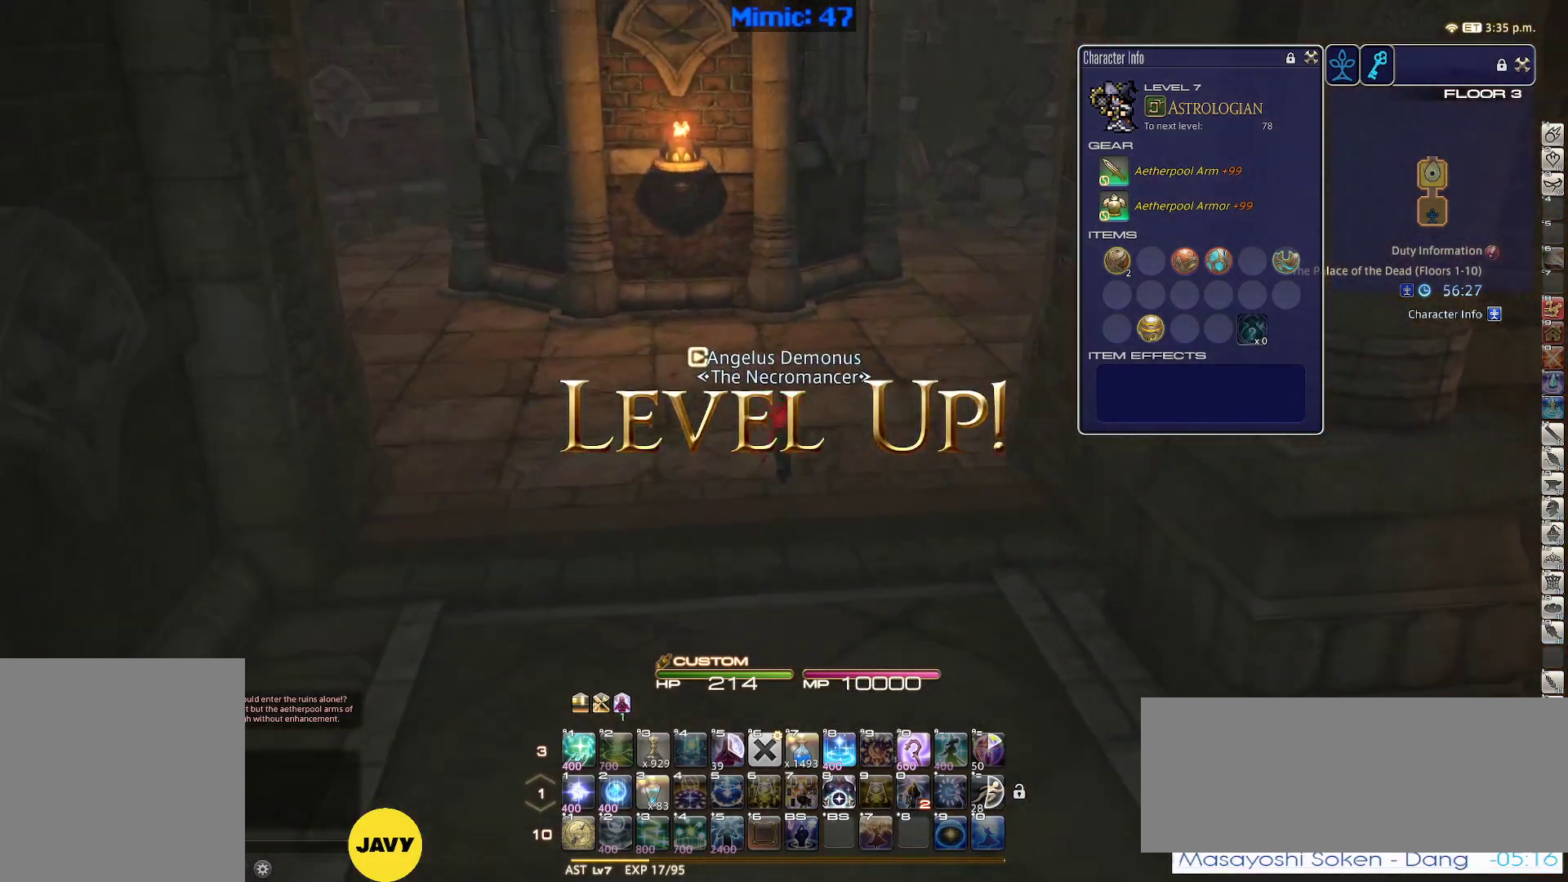
{"keys": ["w"], "events": []}
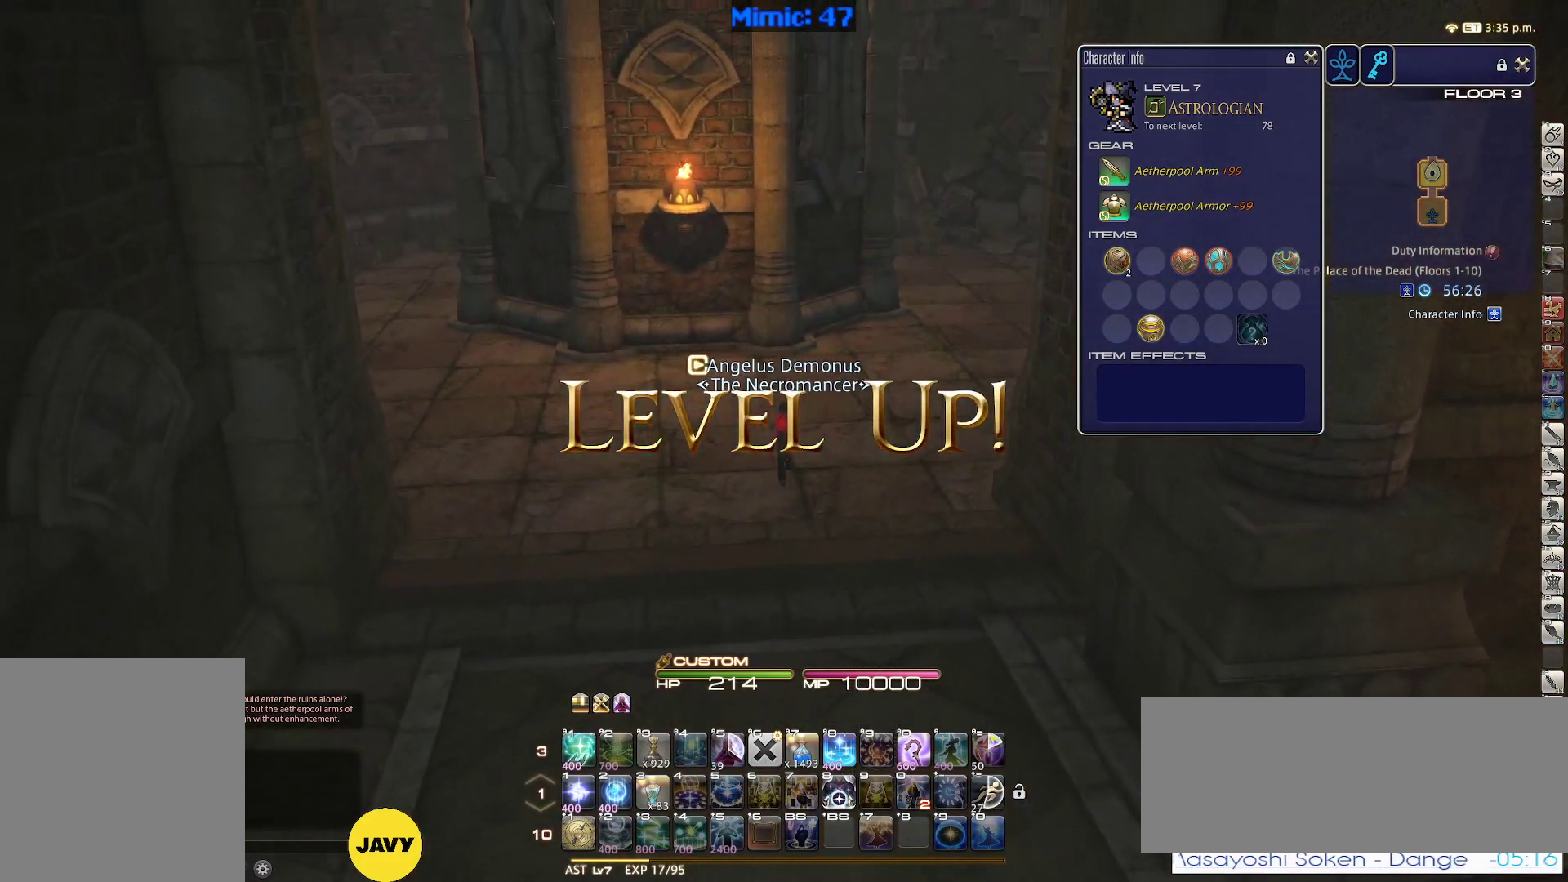
{"keys": ["w"], "events": []}
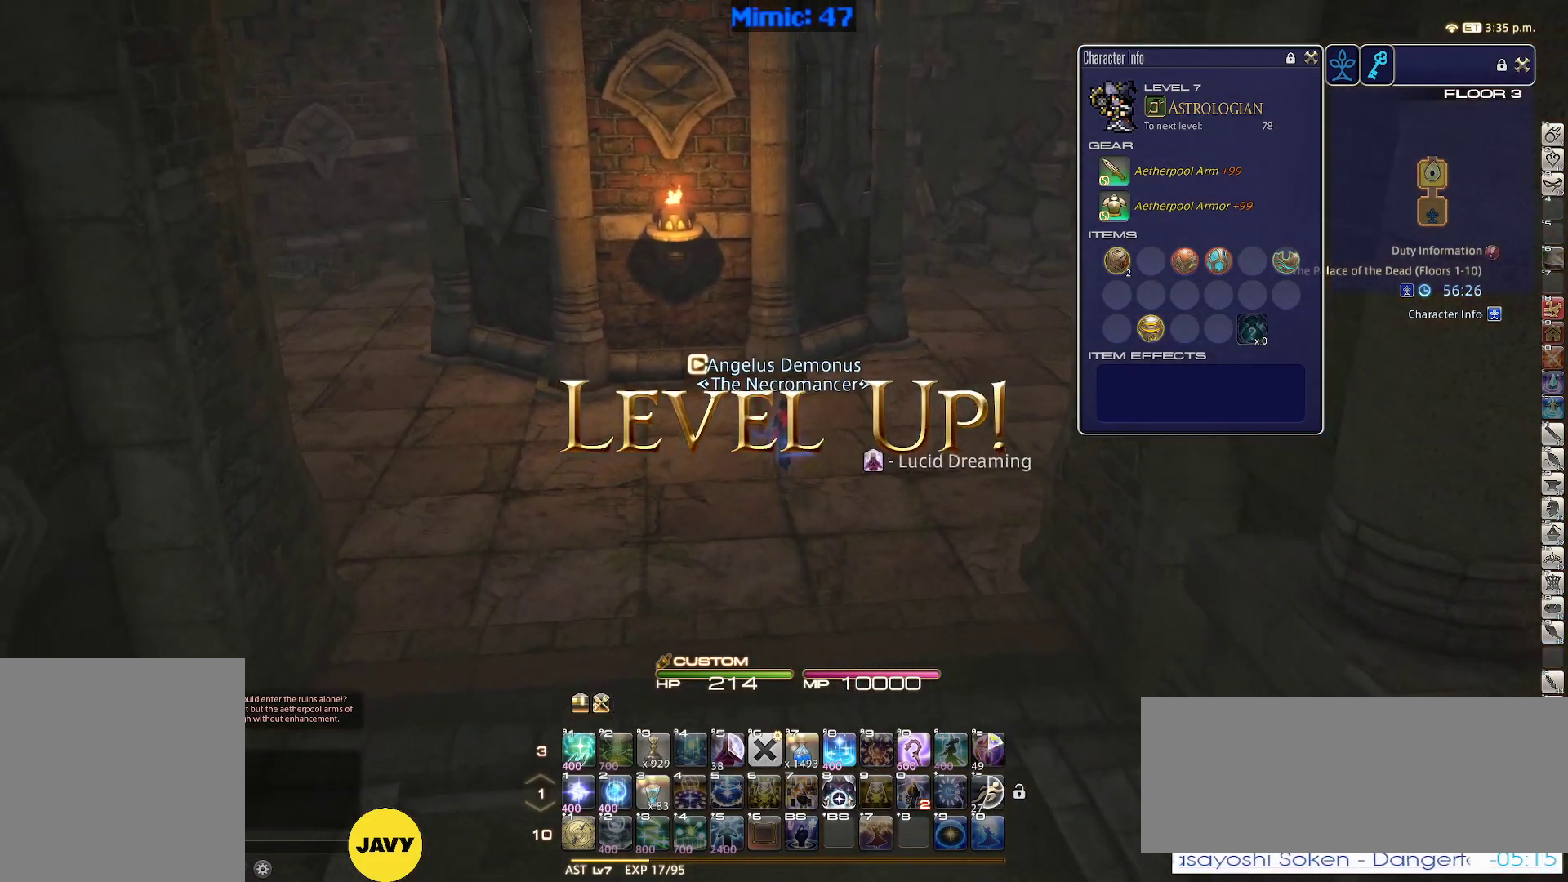
{"keys": ["w"], "events": [[150, "d", "down"], [200, "p", "down"], [200, "space", "down"], [350, "d", "up"], [350, "p", "up"], [350, "space", "up"]]}
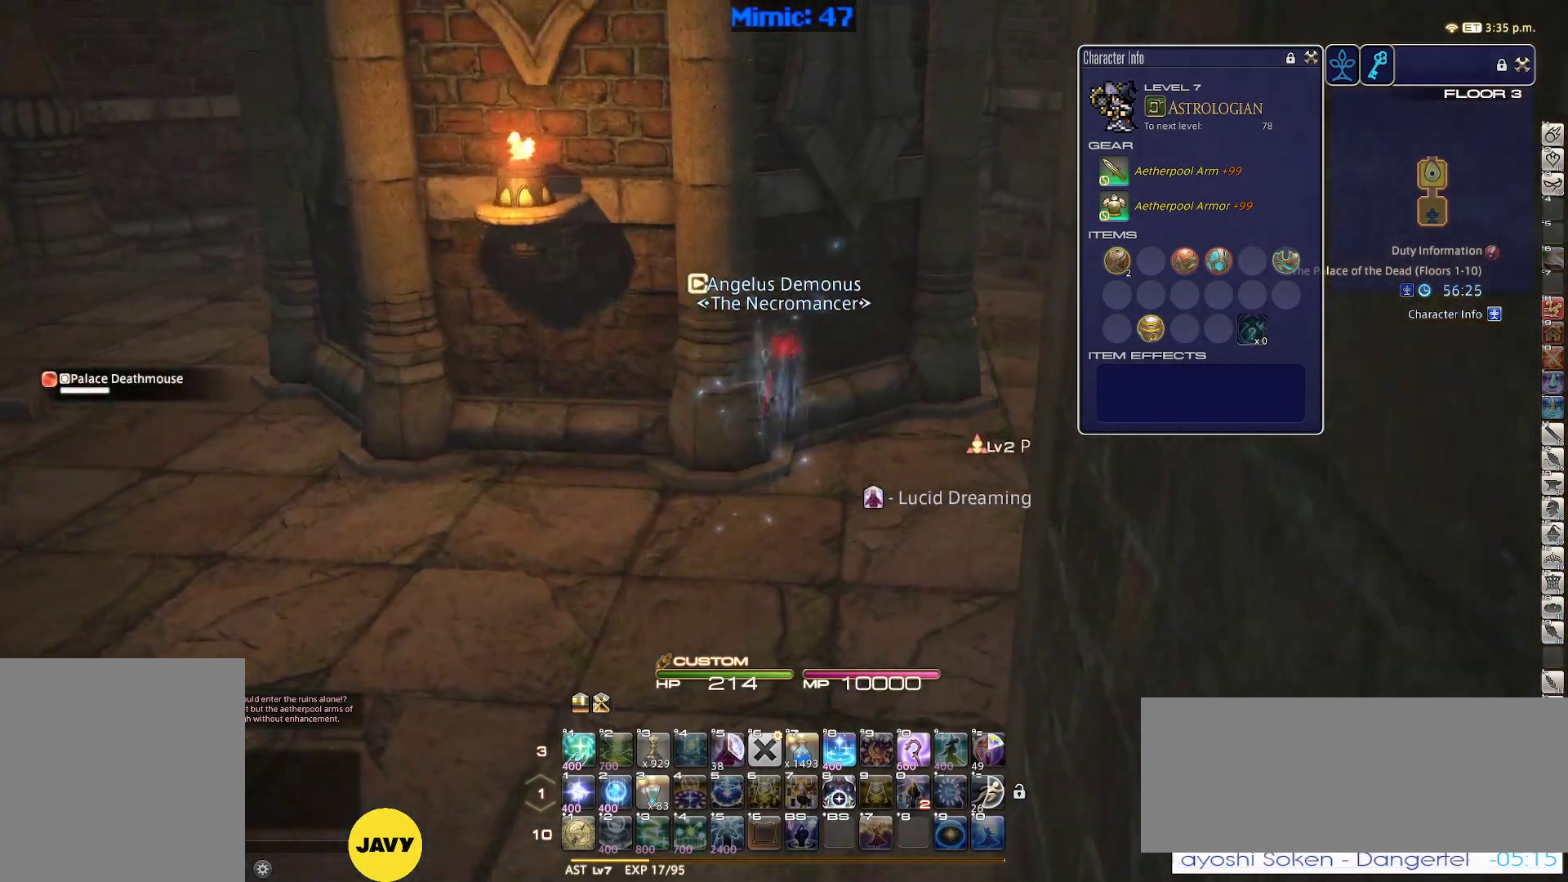
{"keys": ["w"], "events": [[267, "return", "down"], [317, "return", "up"]]}
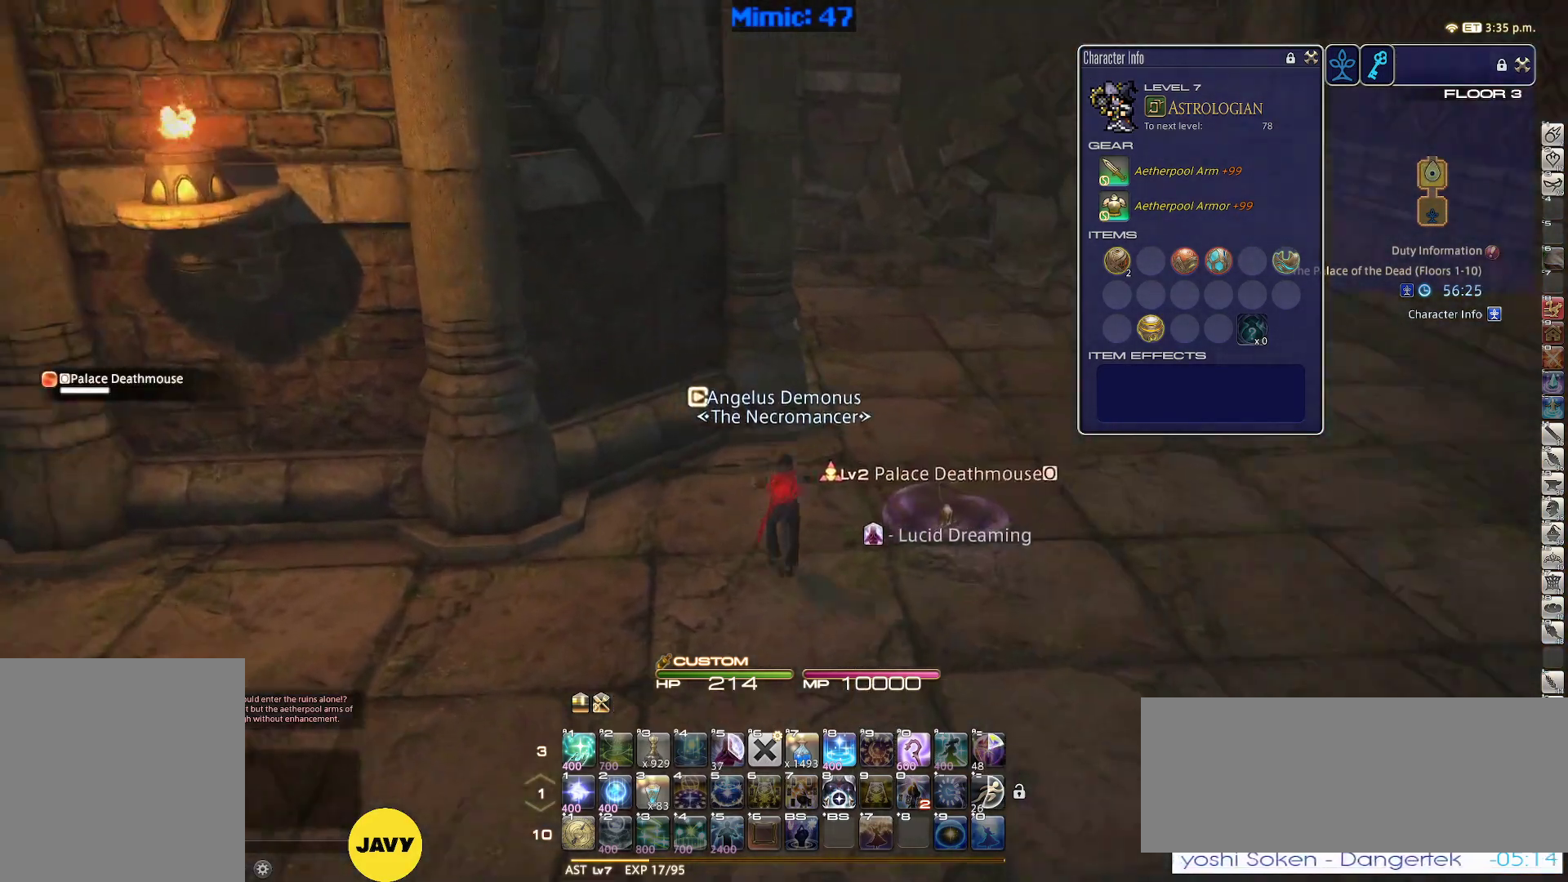
{"keys": ["p"], "events": [[50, "rbracket", "down"], [183, "rbracket", "up"], [233, "tab", "down"], [333, "tab", "up"], [417, "w", "up"], [467, "p", "down"]]}
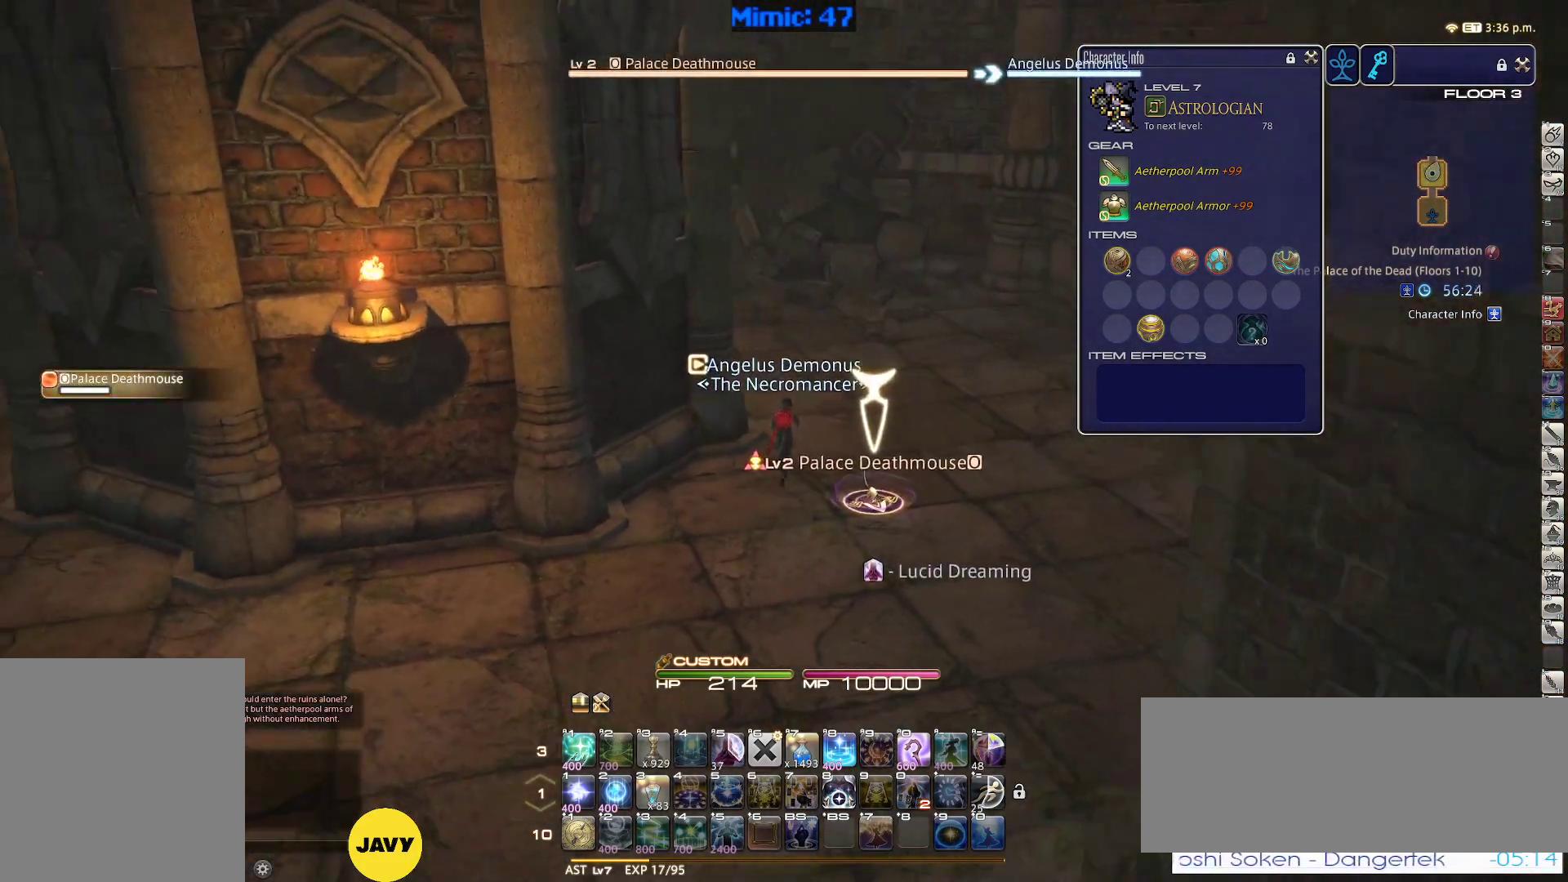
{"keys": ["p"], "events": [[67, "1", "down"], [150, "1", "up"], [200, "1", "down"], [300, "1", "up"]]}
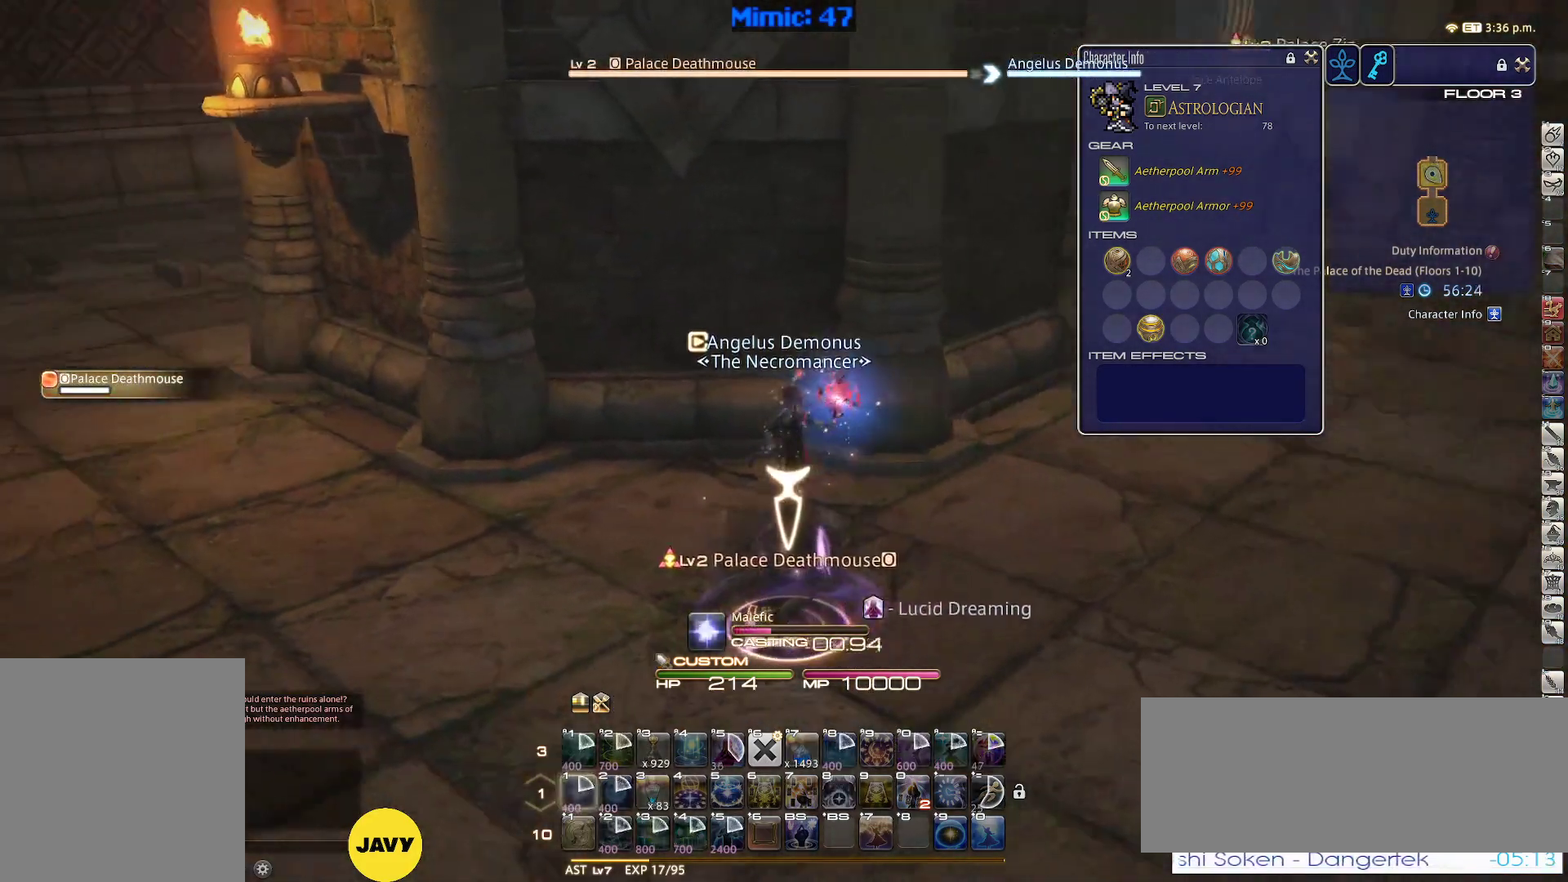
{"keys": ["p"], "events": []}
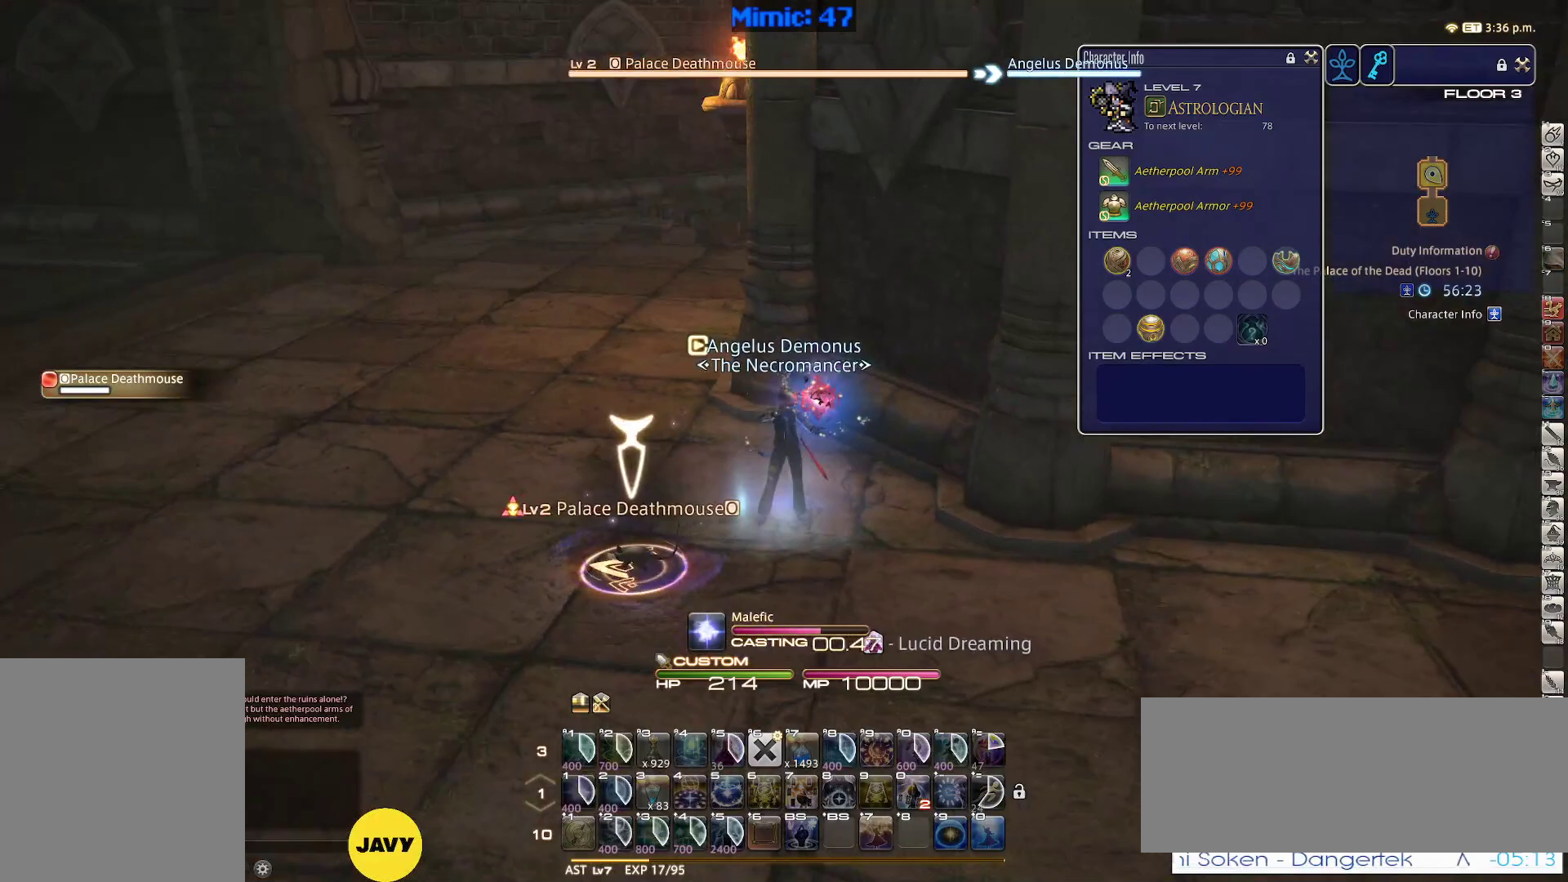
{"keys": [], "events": [[233, "p", "up"]]}
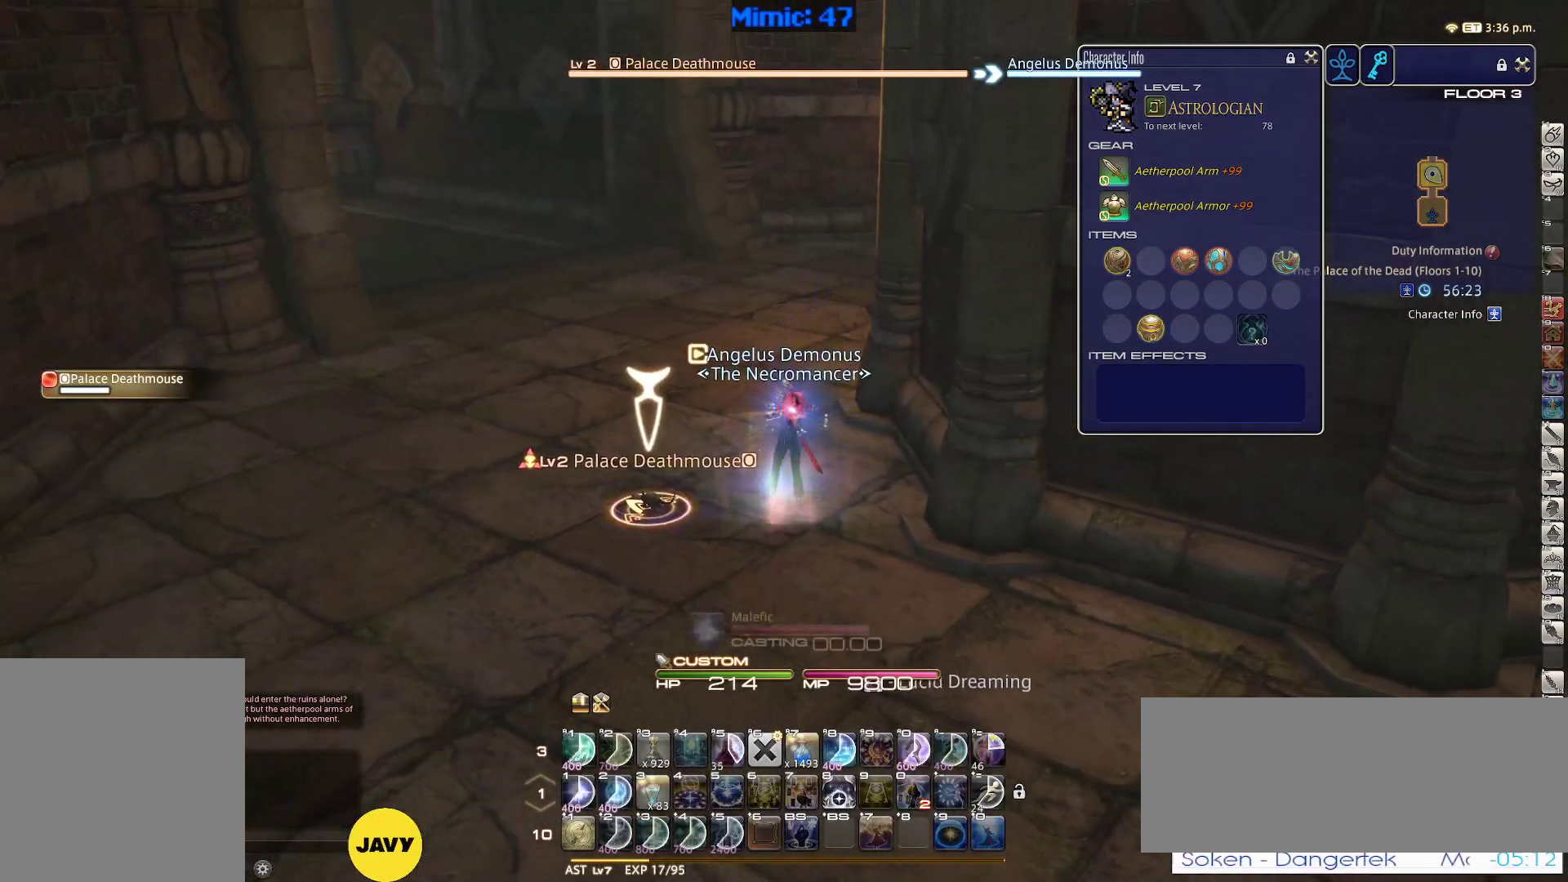
{"keys": ["s"], "events": [[200, "s", "down"]]}
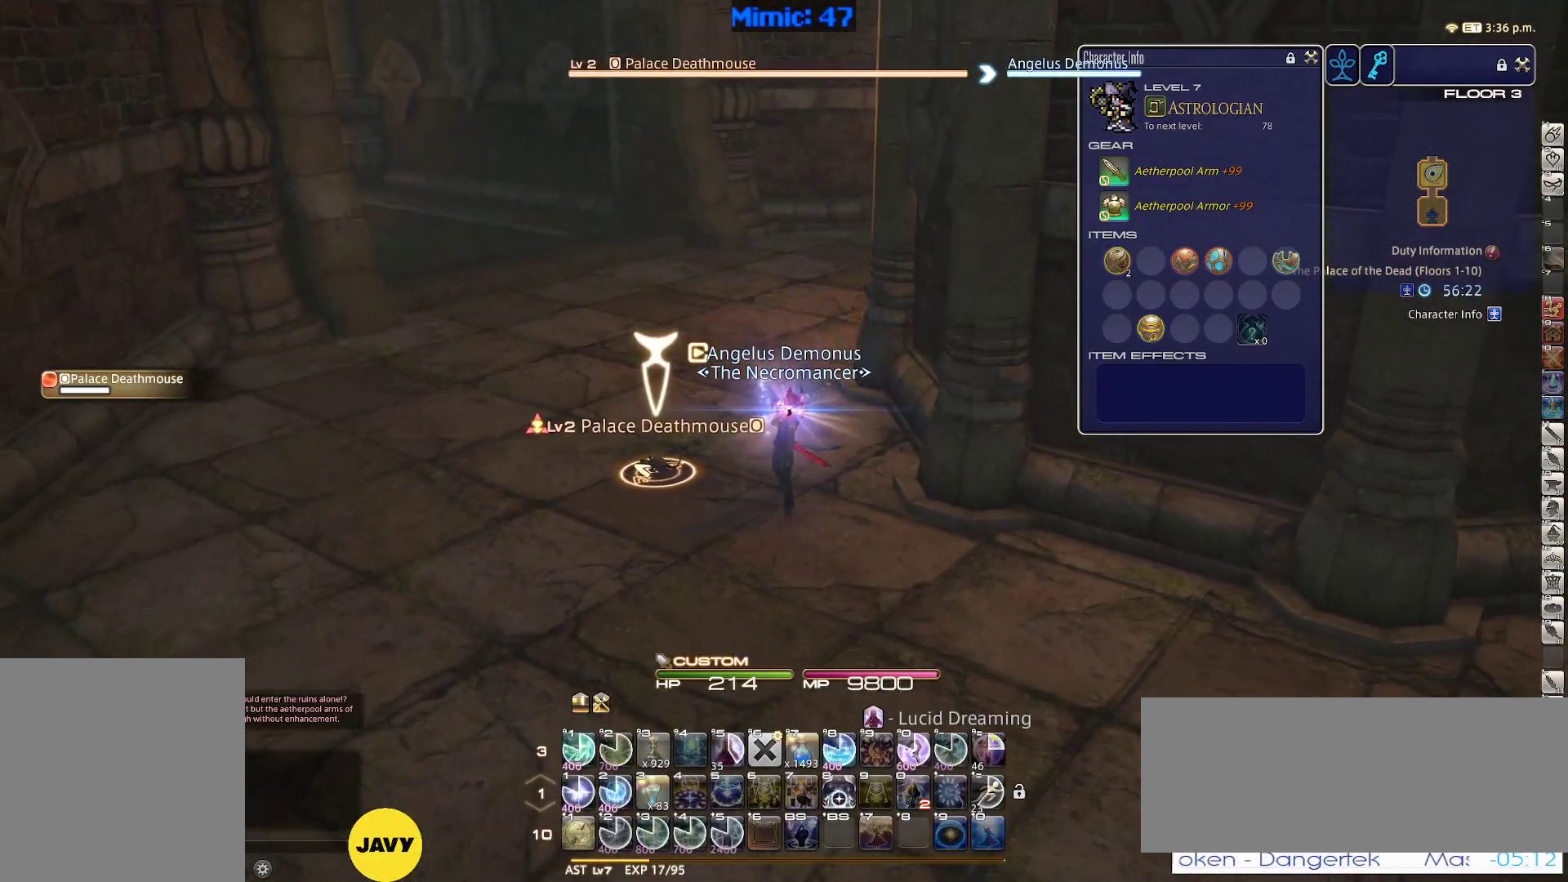
{"keys": ["d", "s"], "events": [[167, "d", "down"]]}
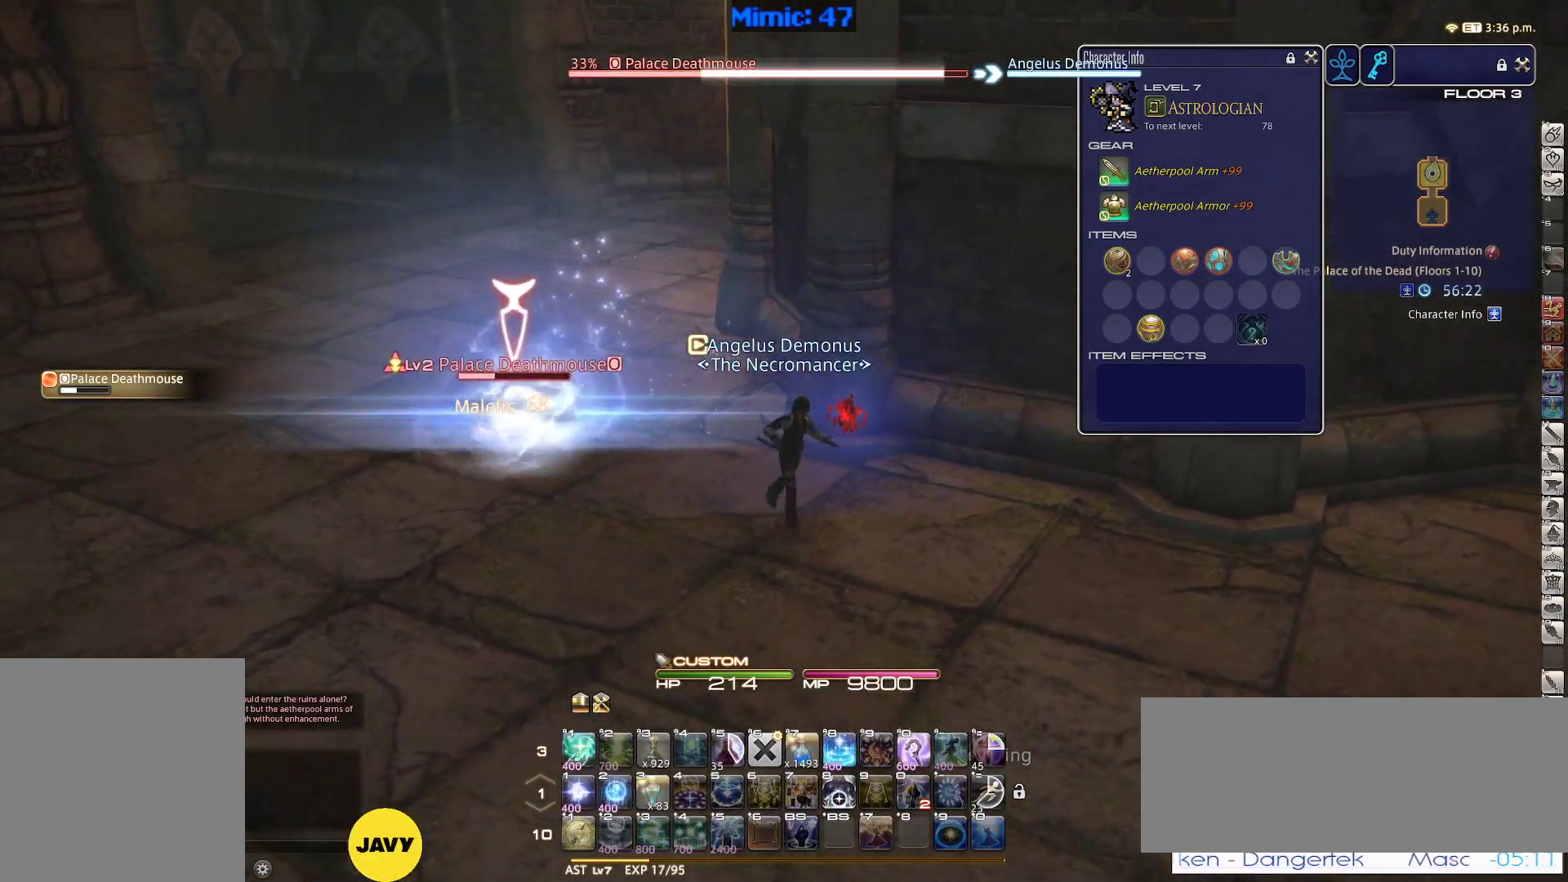
{"keys": ["d", "s"], "events": []}
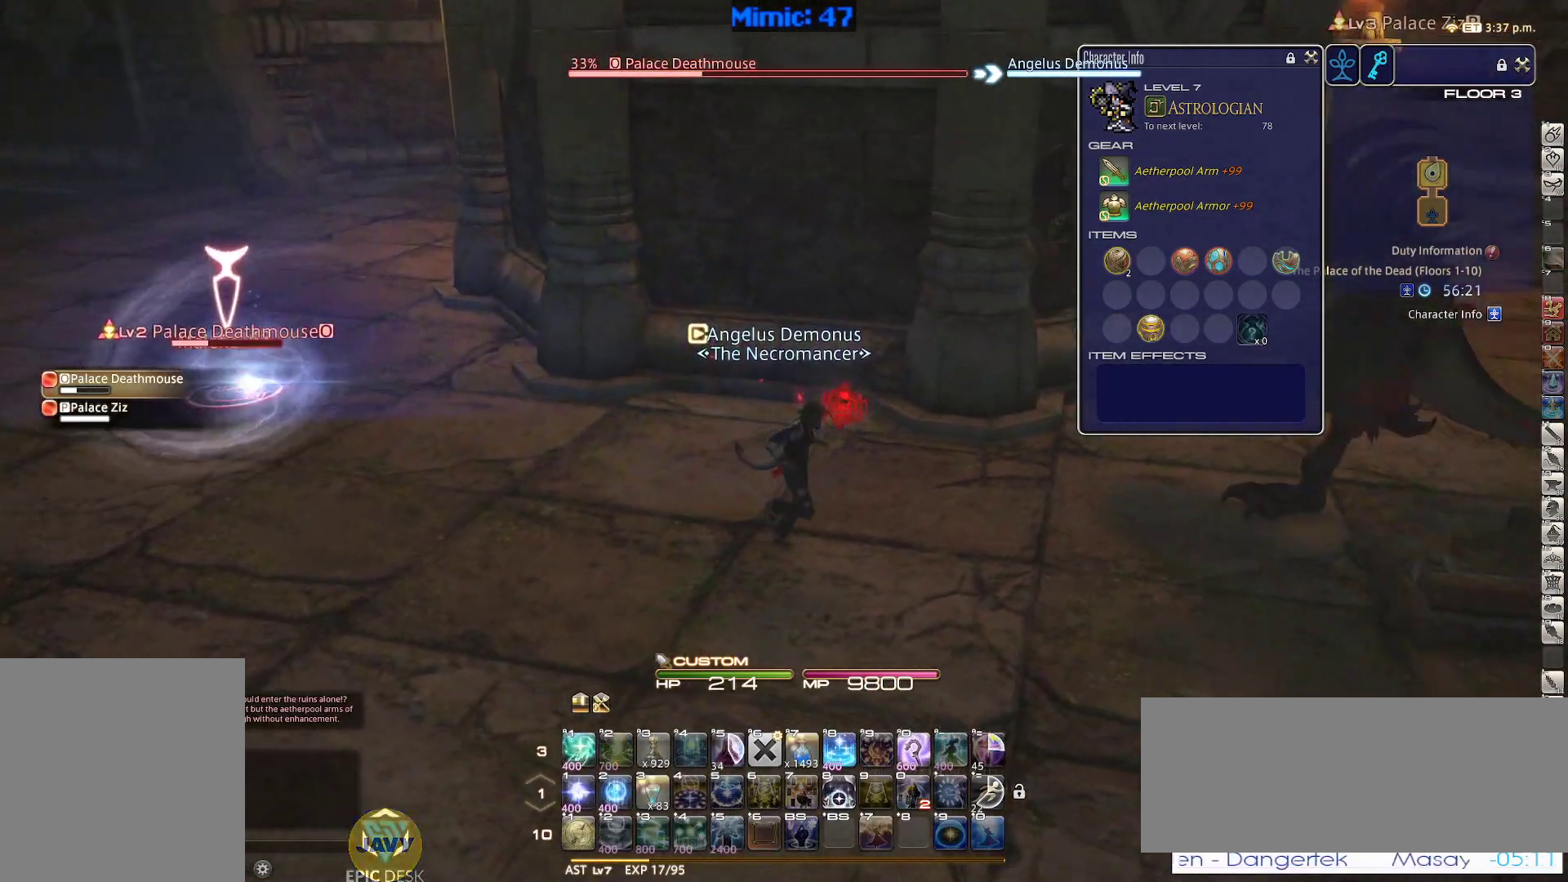
{"keys": [], "events": [[433, "s", "up"], [483, "d", "up"]]}
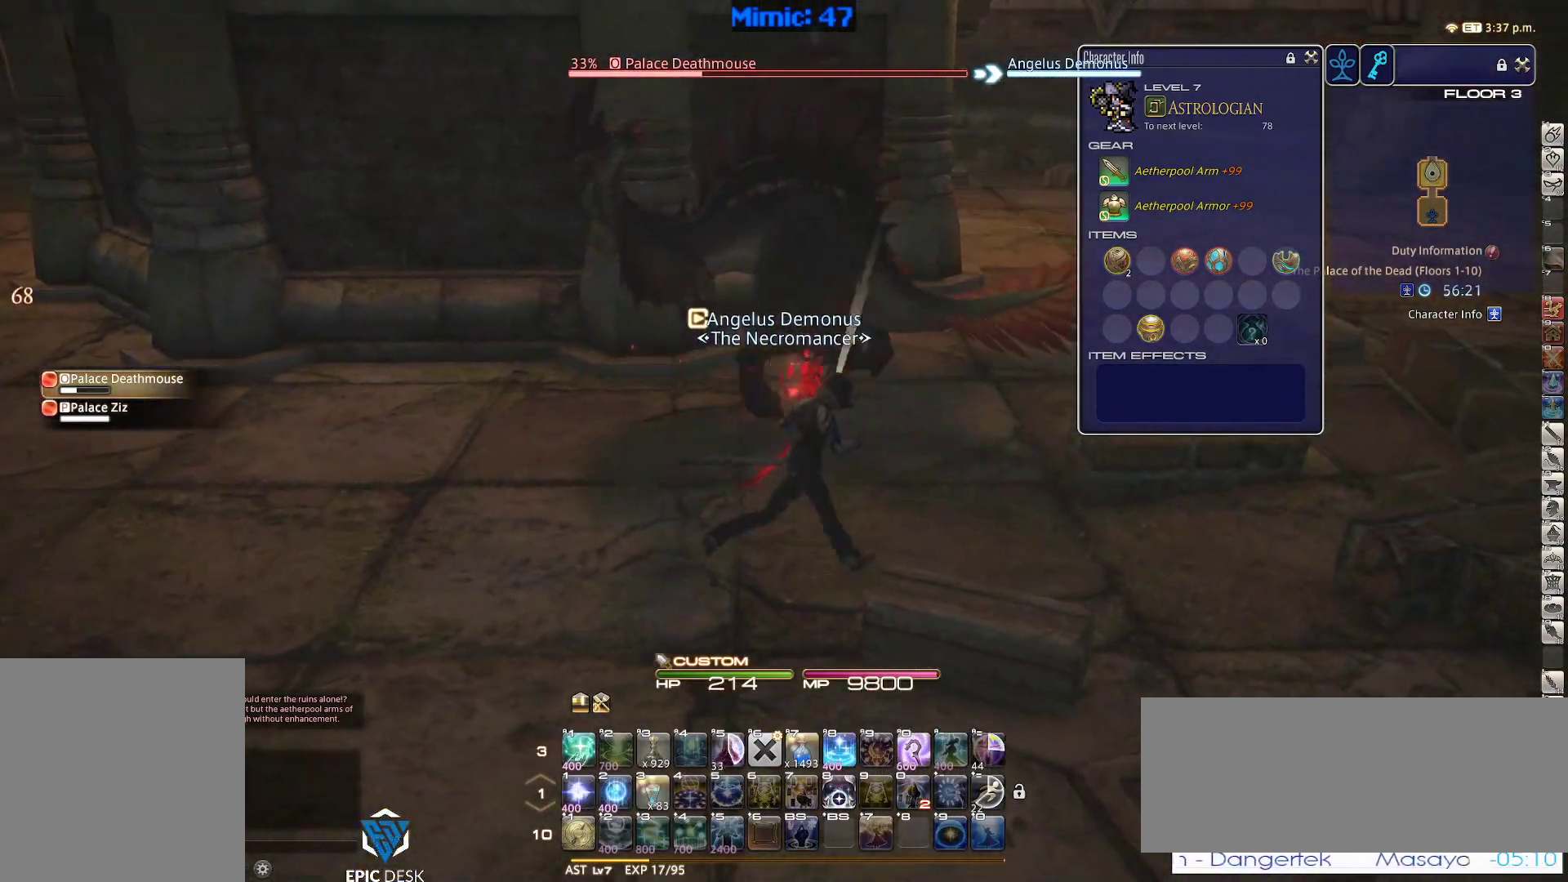
{"keys": ["rbracket"], "events": [[33, "1", "down"], [33, "rbracket", "down"], [117, "1", "up"], [167, "1", "down"], [317, "1", "up"]]}
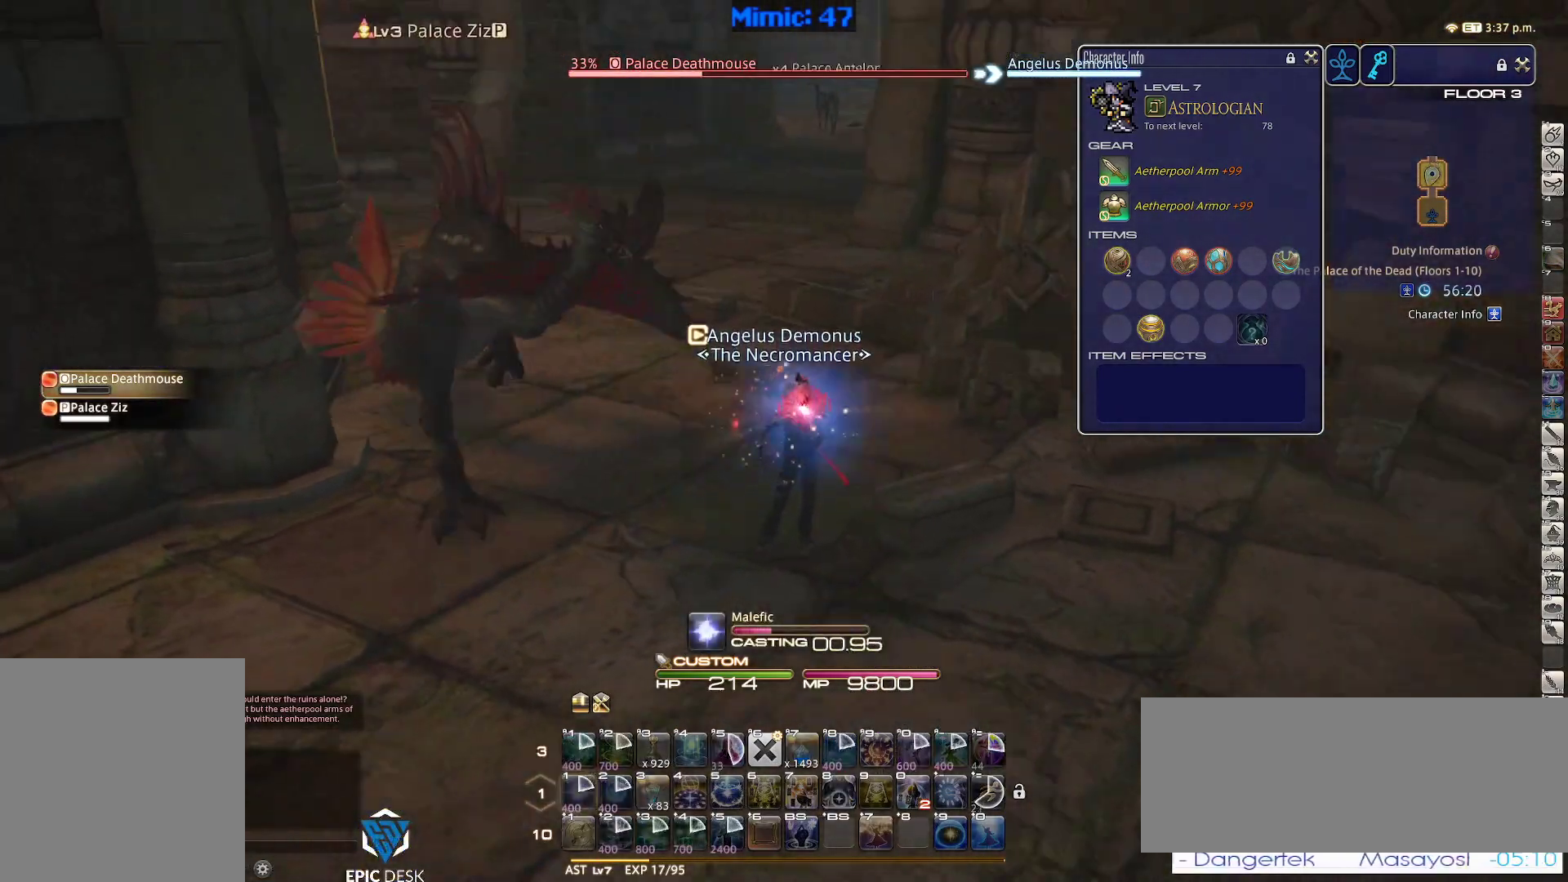
{"keys": ["rbracket"], "events": []}
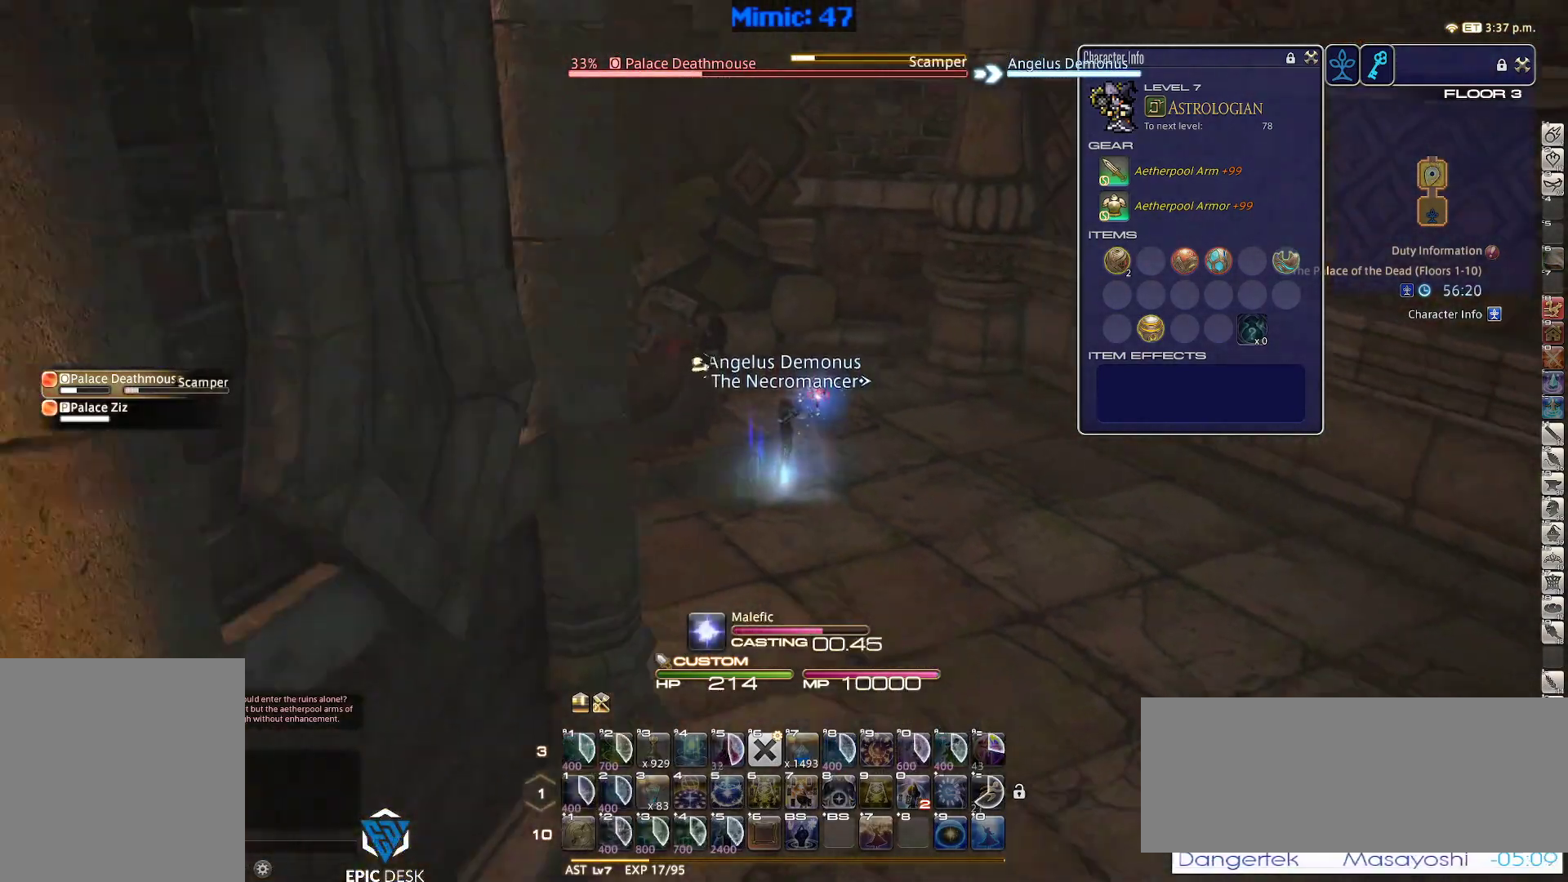
{"keys": ["p", "w"], "events": [[67, "rbracket", "up"], [383, "p", "down"], [433, "w", "down"]]}
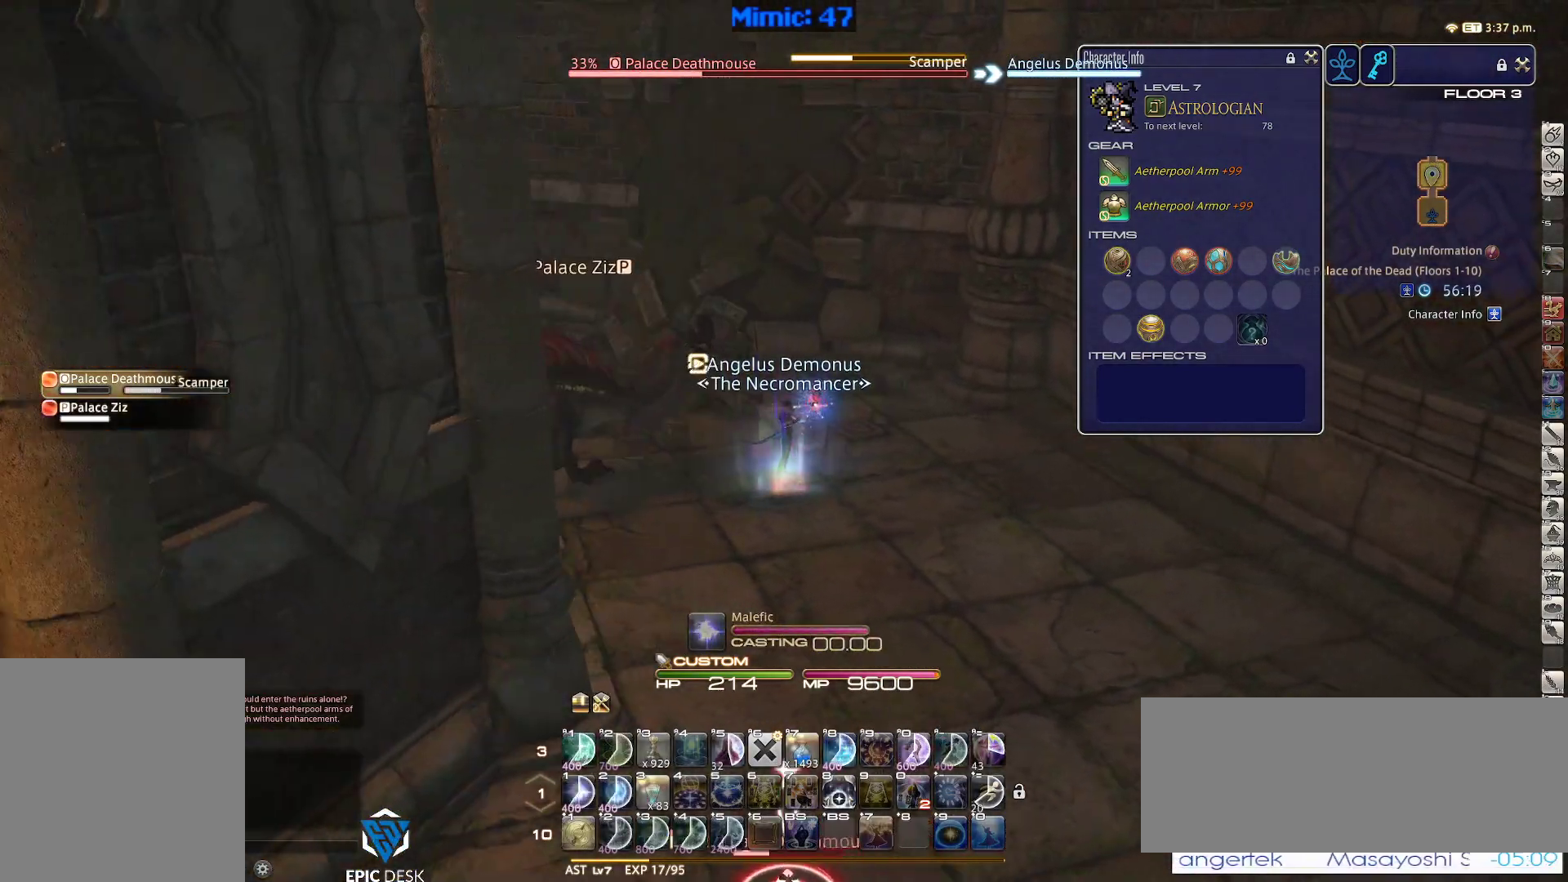
{"keys": ["w"], "events": [[400, "p", "up"]]}
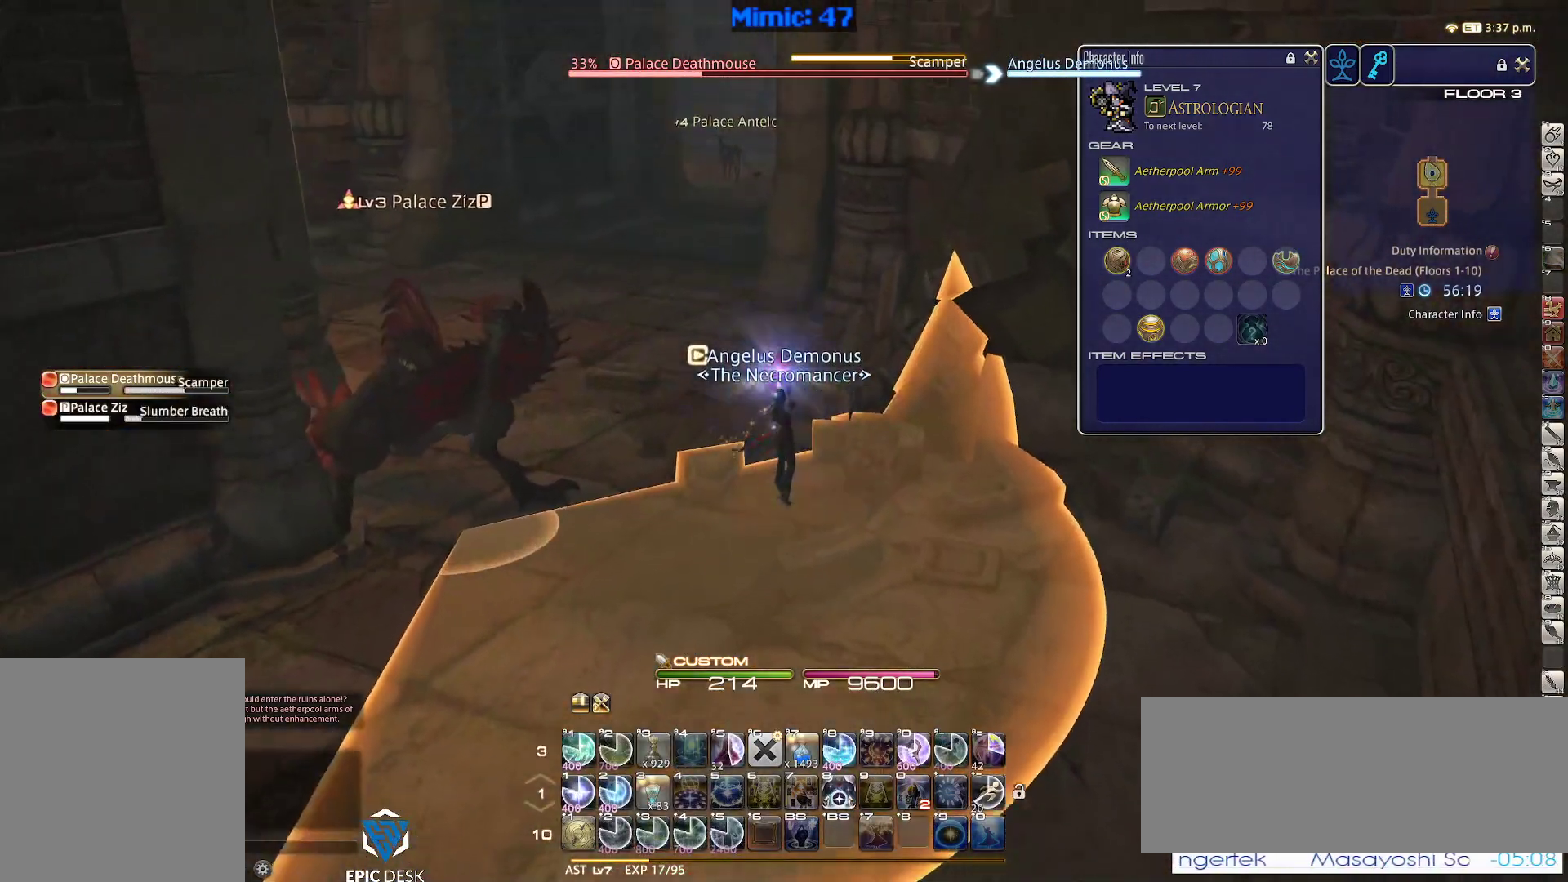
{"keys": ["a", "w"], "events": [[333, "a", "down"]]}
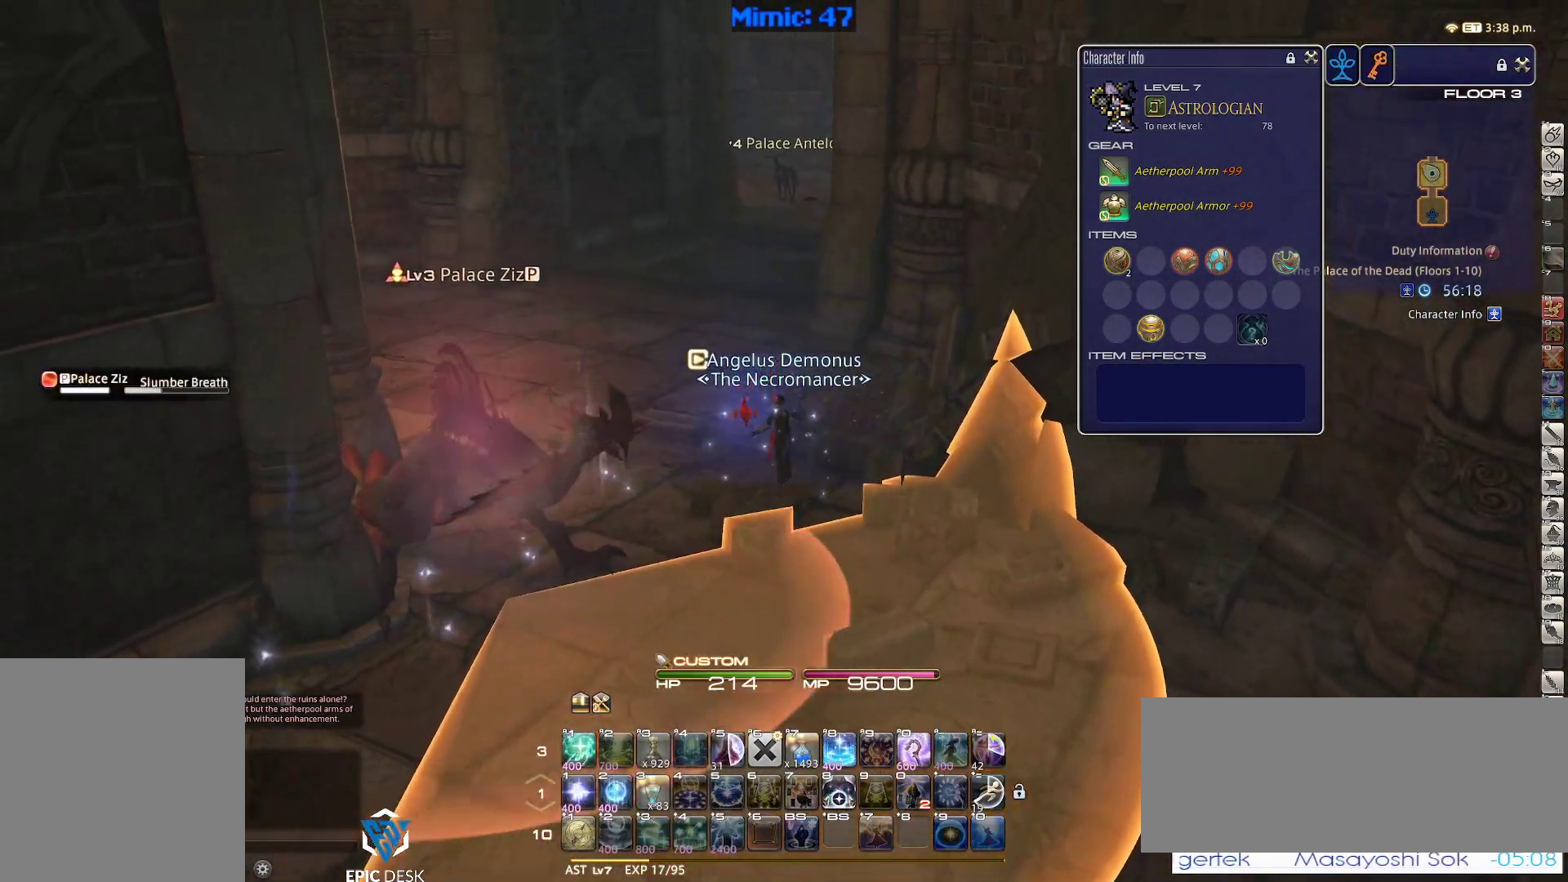
{"keys": [], "events": [[17, "a", "up"], [117, "tab", "down"], [250, "tab", "up"], [383, "w", "up"]]}
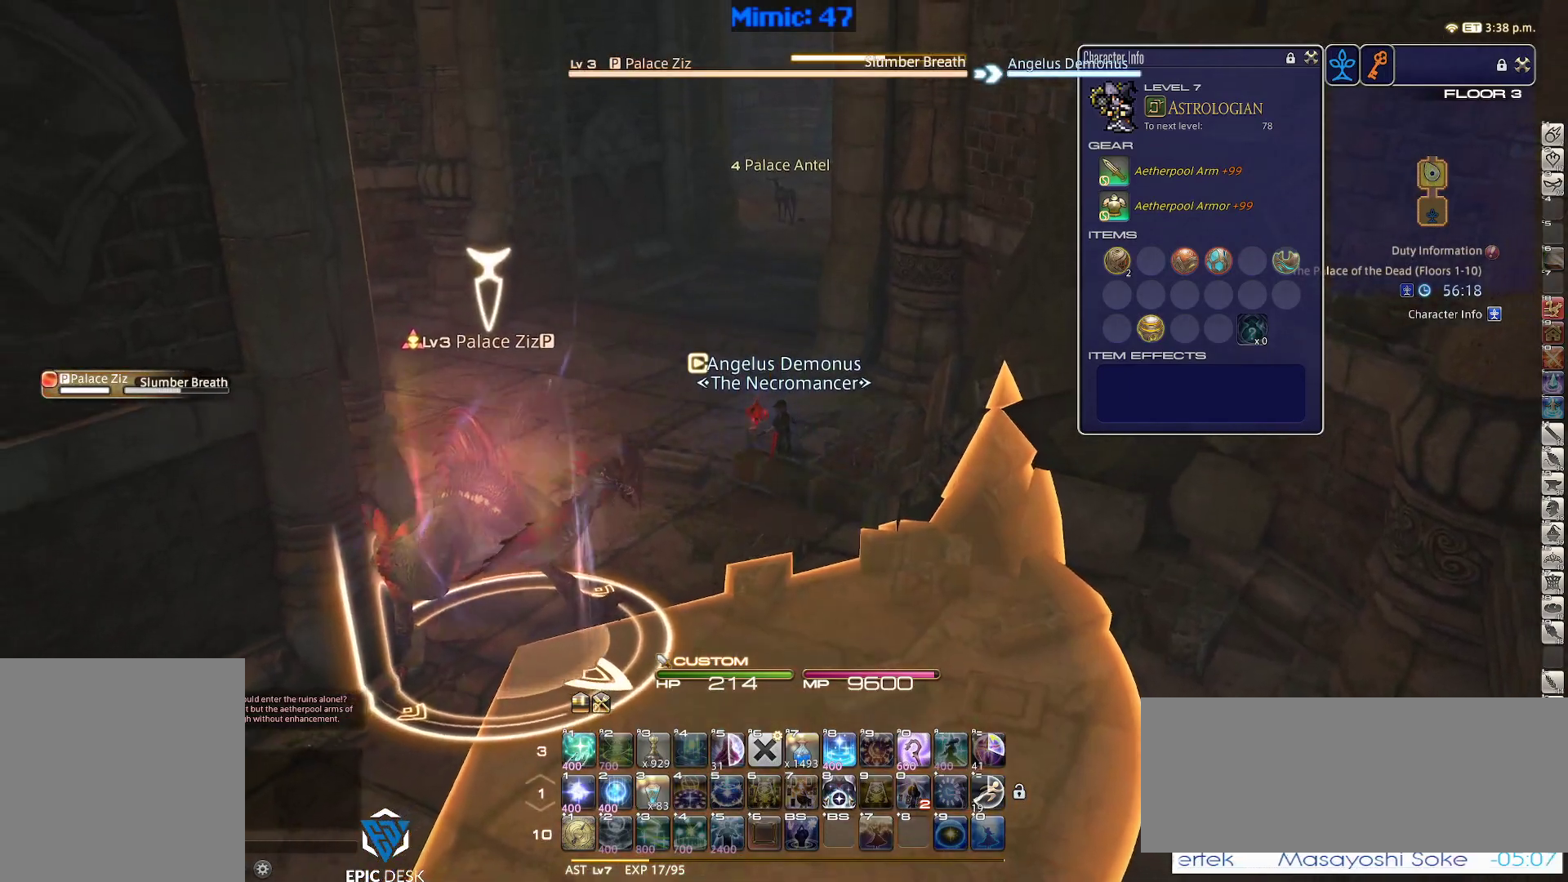
{"keys": [], "events": [[33, "1", "down"], [33, "rbracket", "down"], [167, "rbracket", "up"], [217, "1", "up"], [217, "p", "down"], [500, "p", "up"]]}
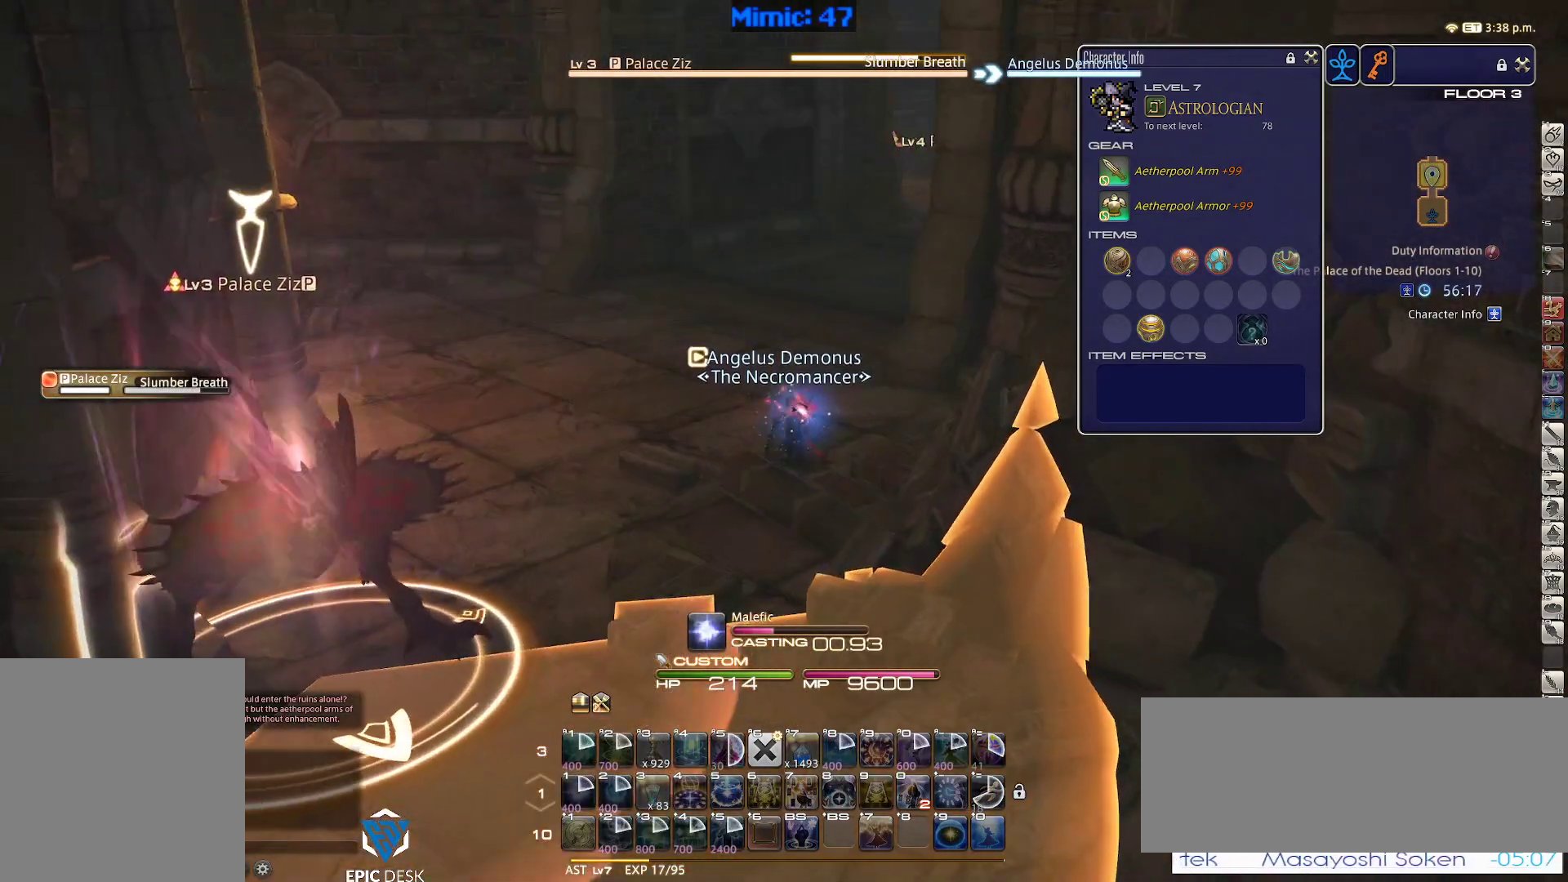
{"keys": [], "events": []}
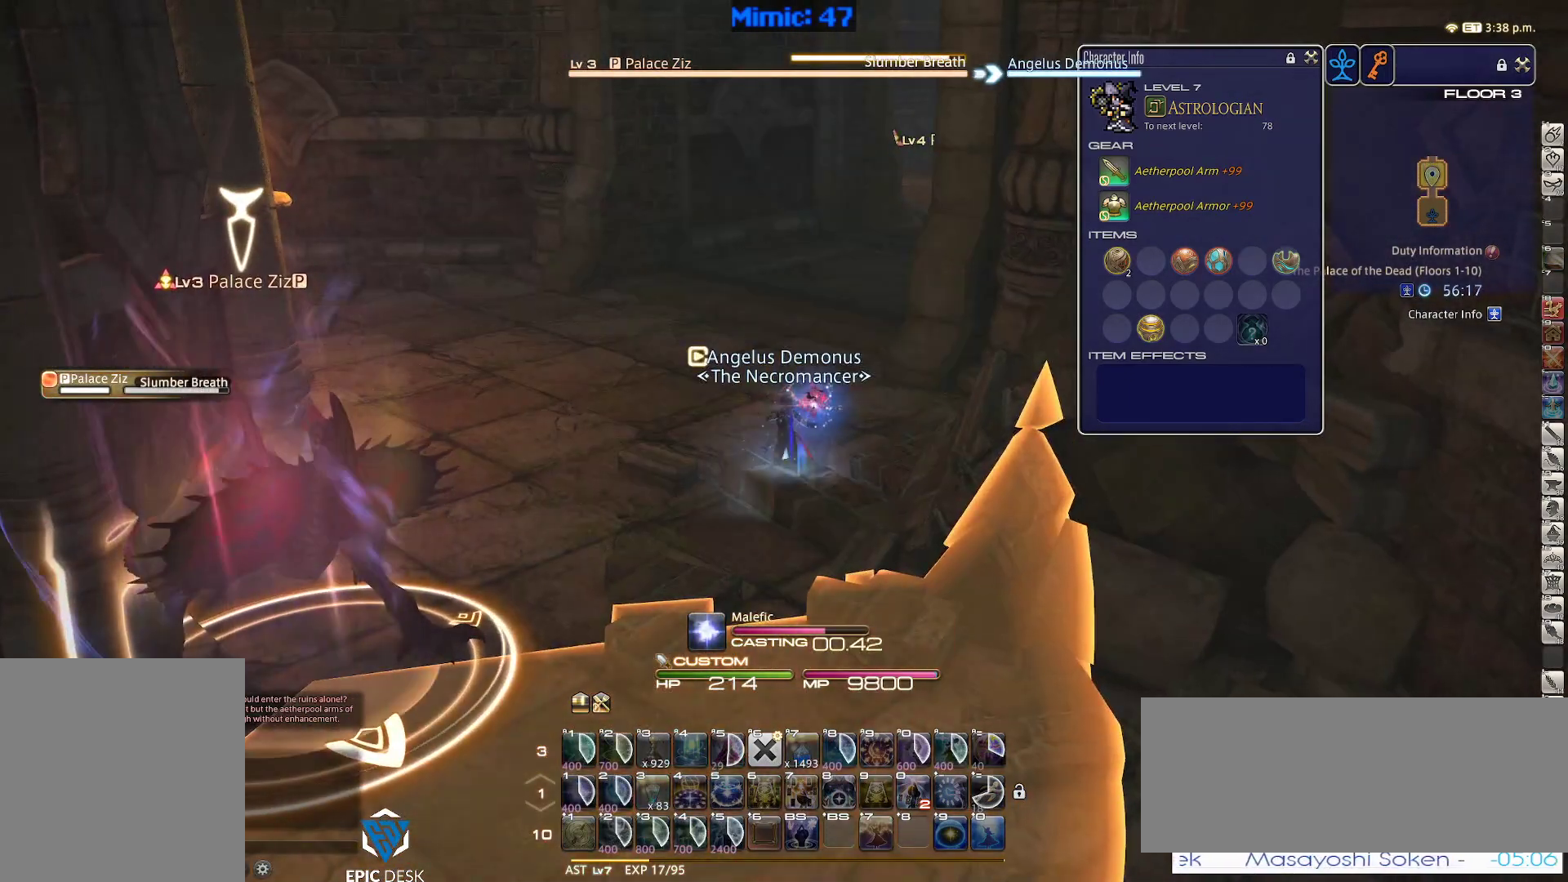
{"keys": ["a", "w"], "events": [[117, "rbracket", "down"], [300, "rbracket", "up"], [483, "a", "down"], [483, "w", "down"]]}